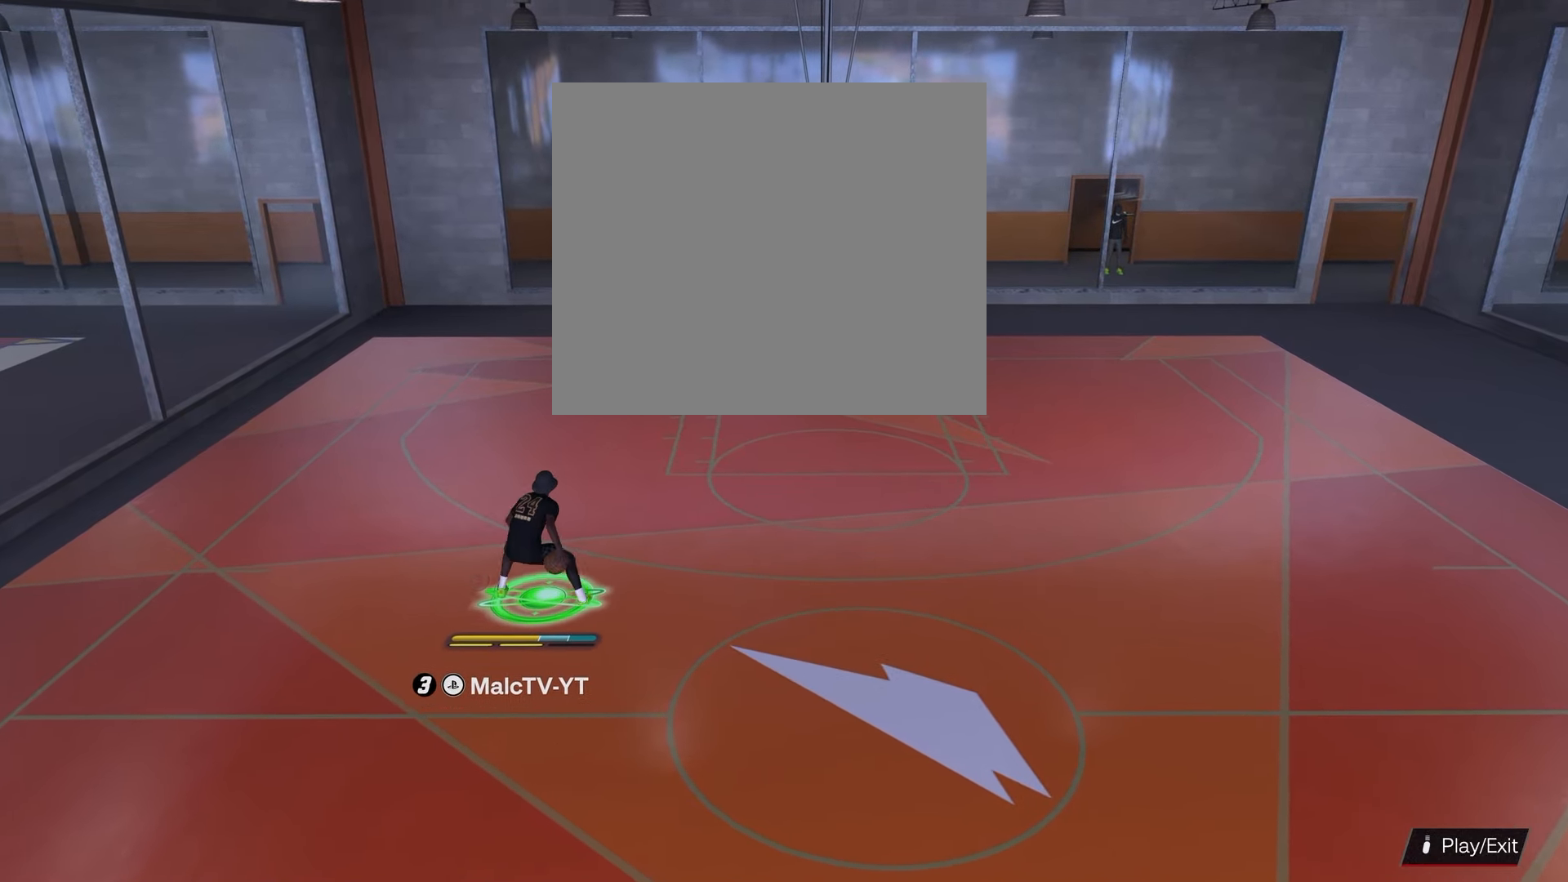
Gameplay with a controller (PlayStation layout); each line is a JSON object with the inputs held at the frame after it. "events" lists button and stick changes between this image and that frame as [ms after this image, input, new state], when the widget could be followed in between.
{"buttons": ["R2"], "left_stick": "center", "right_stick": "center", "events": [[33, "R2", "down"], [33, "right_stick", "right"], [117, "right_stick", "center"]]}
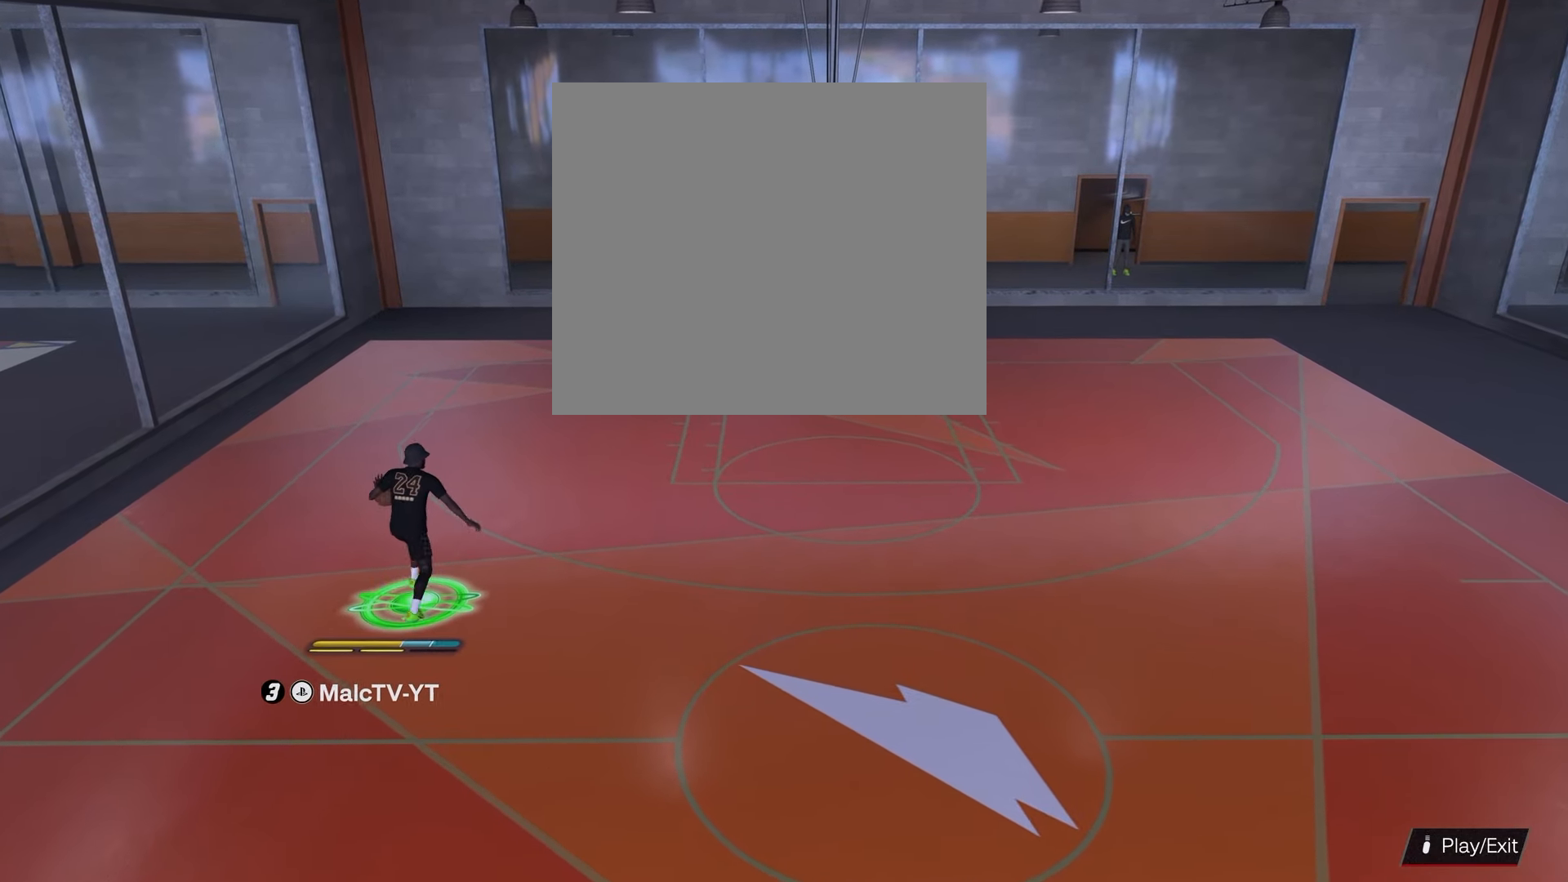
{"buttons": ["L2", "R2"], "left_stick": "center", "right_stick": "down-left", "events": [[33, "left_stick", "up-right"], [283, "left_stick", "right"], [383, "L2", "down"], [417, "left_stick", "center"], [500, "right_stick", "down-left"]]}
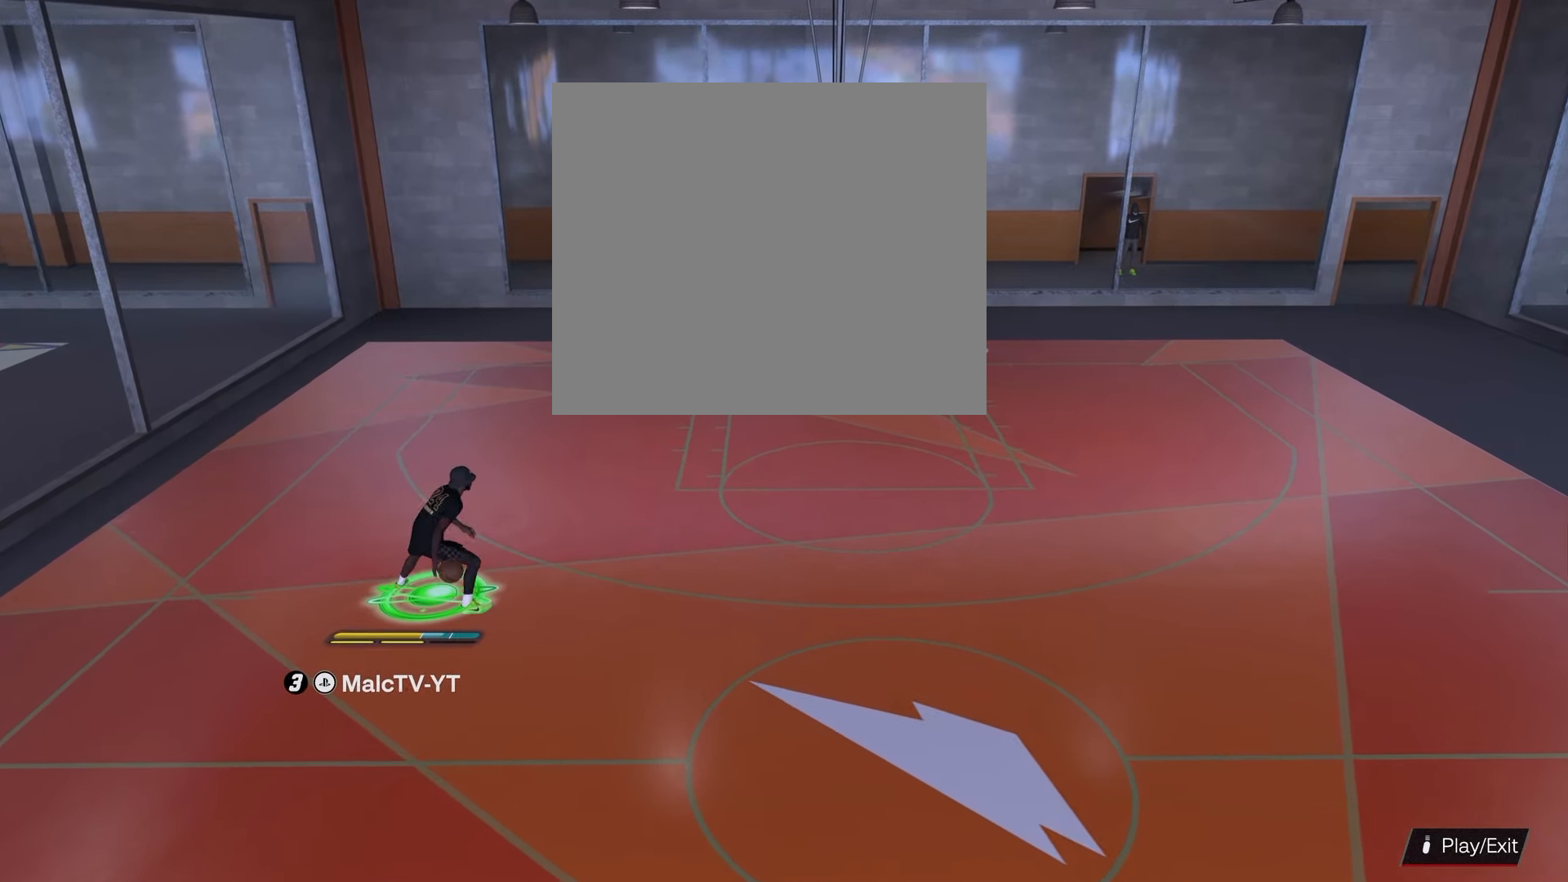
{"buttons": ["R2"], "left_stick": "center", "right_stick": "center", "events": [[133, "right_stick", "center"], [483, "L2", "up"]]}
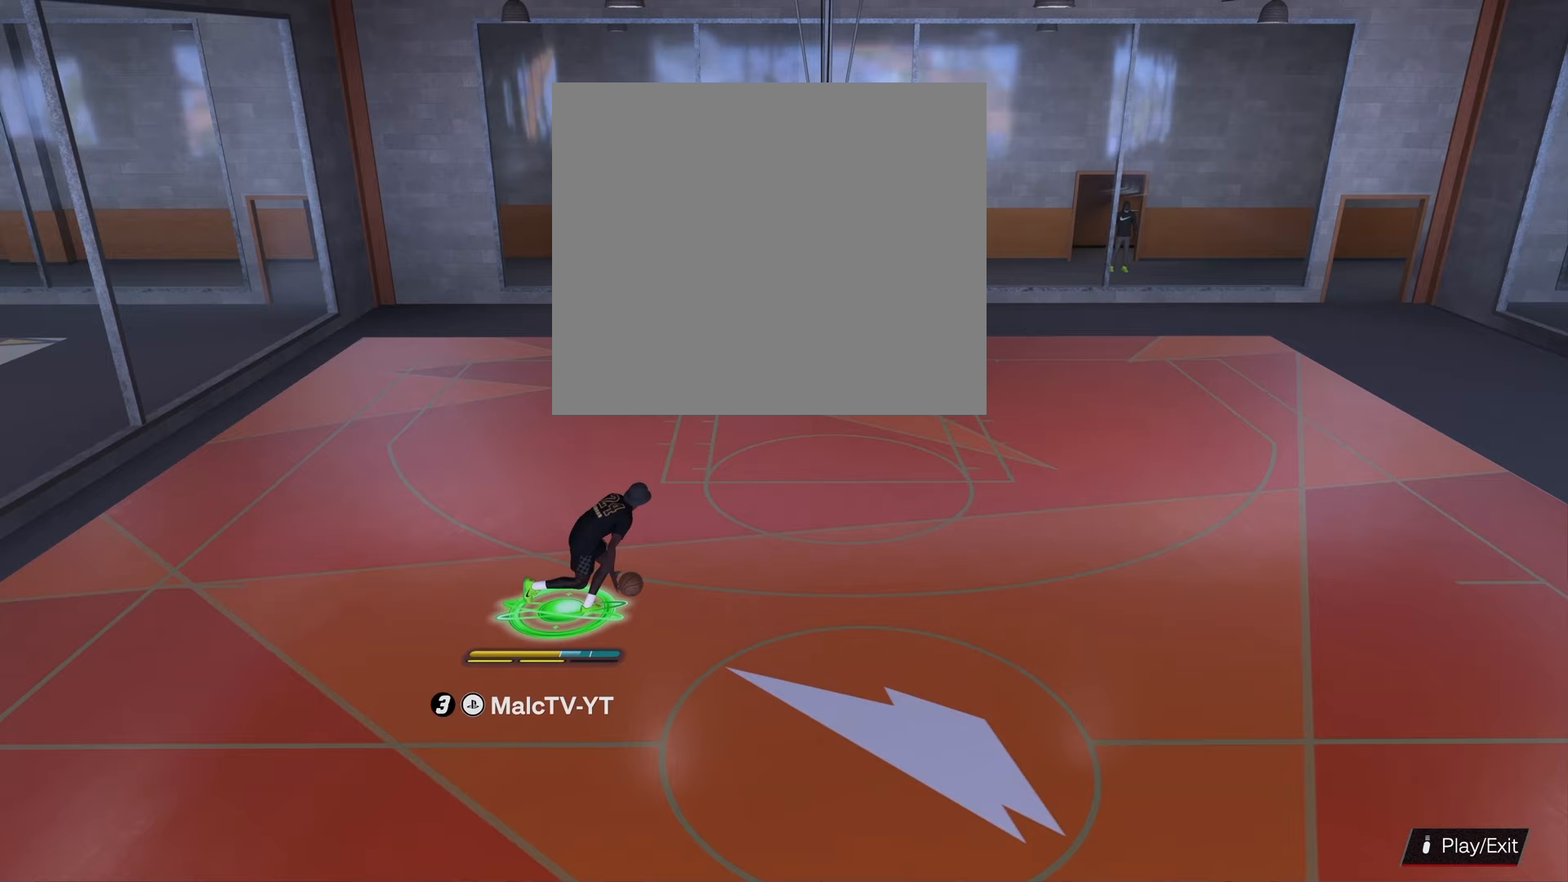
{"buttons": [], "left_stick": "center", "right_stick": "center", "events": [[83, "R2", "up"]]}
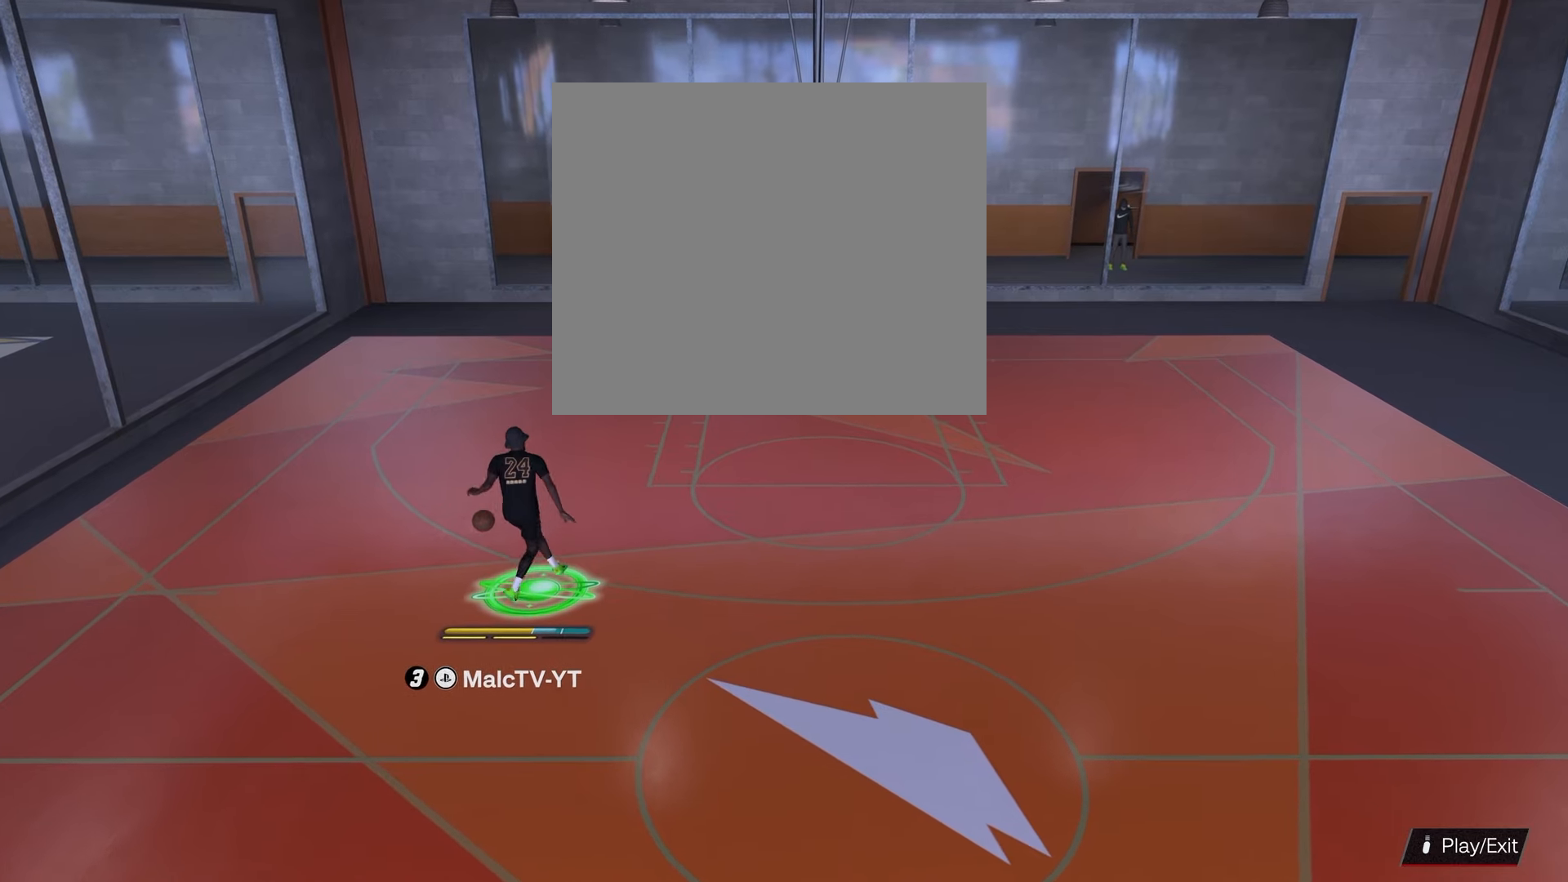
{"buttons": [], "left_stick": "center", "right_stick": "center", "events": [[33, "SQUARE", "down"], [67, "SQUARE", "up"]]}
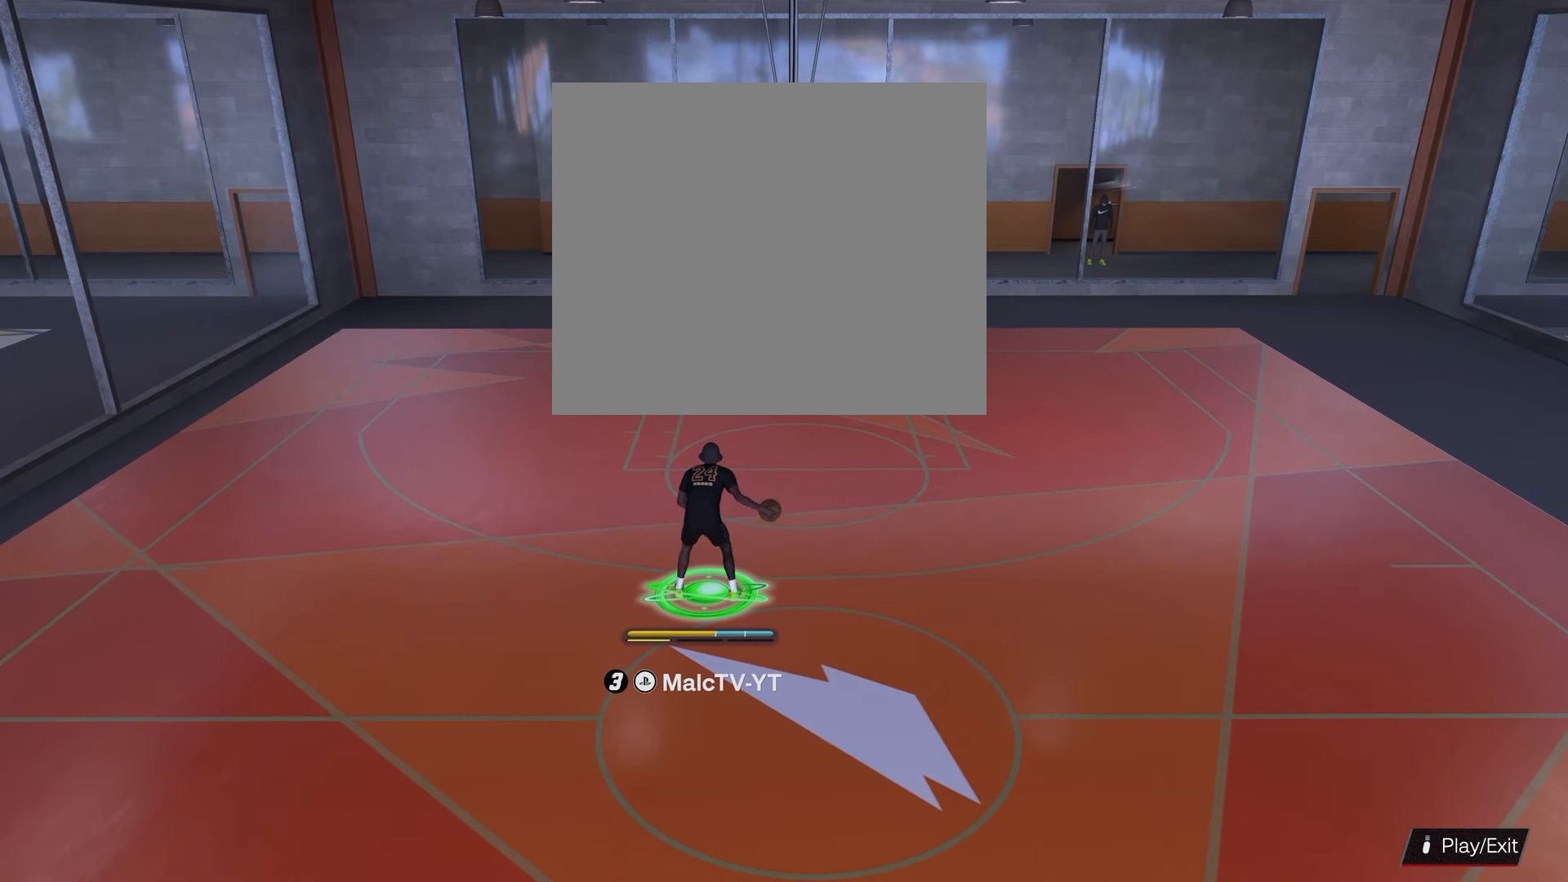
{"buttons": [], "left_stick": "center", "right_stick": "center", "events": []}
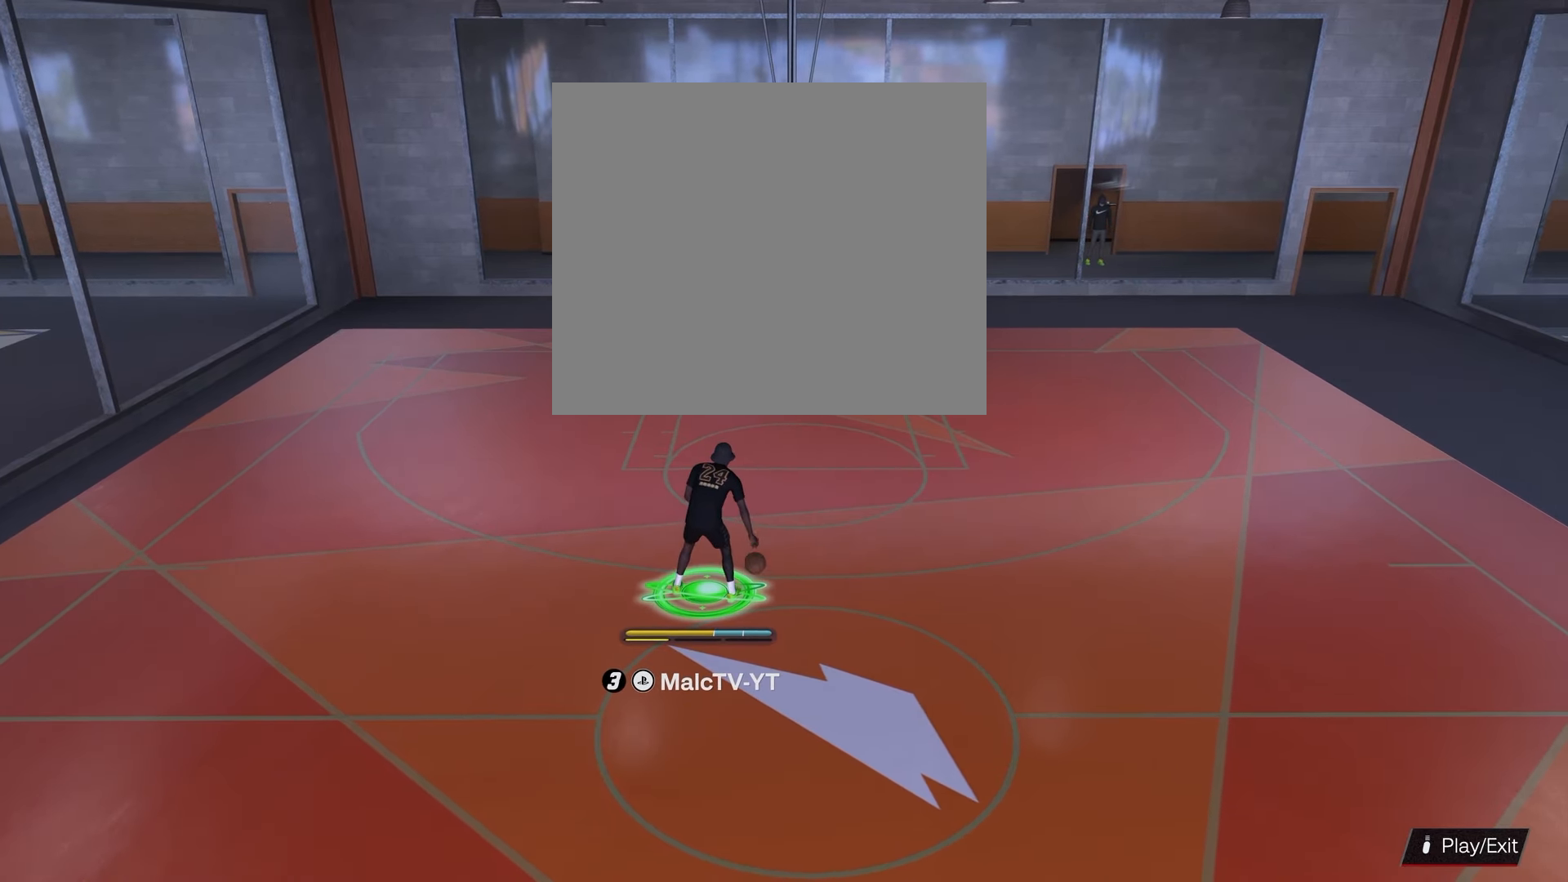
{"buttons": ["R2"], "left_stick": "center", "right_stick": "center", "events": [[17, "R2", "down"]]}
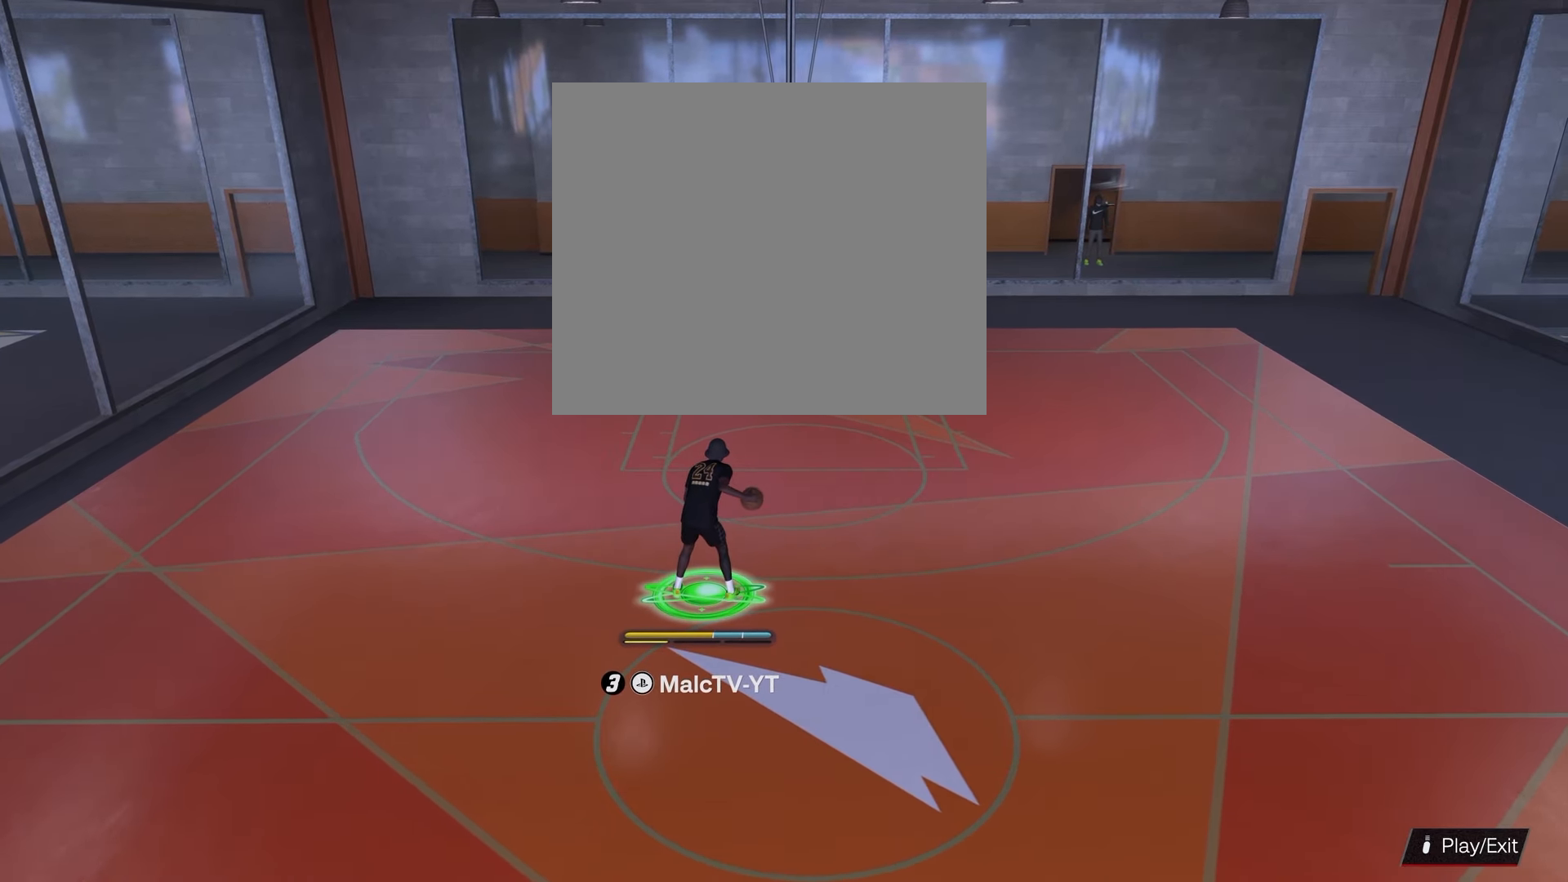
{"buttons": ["R2"], "left_stick": "center", "right_stick": "center", "events": []}
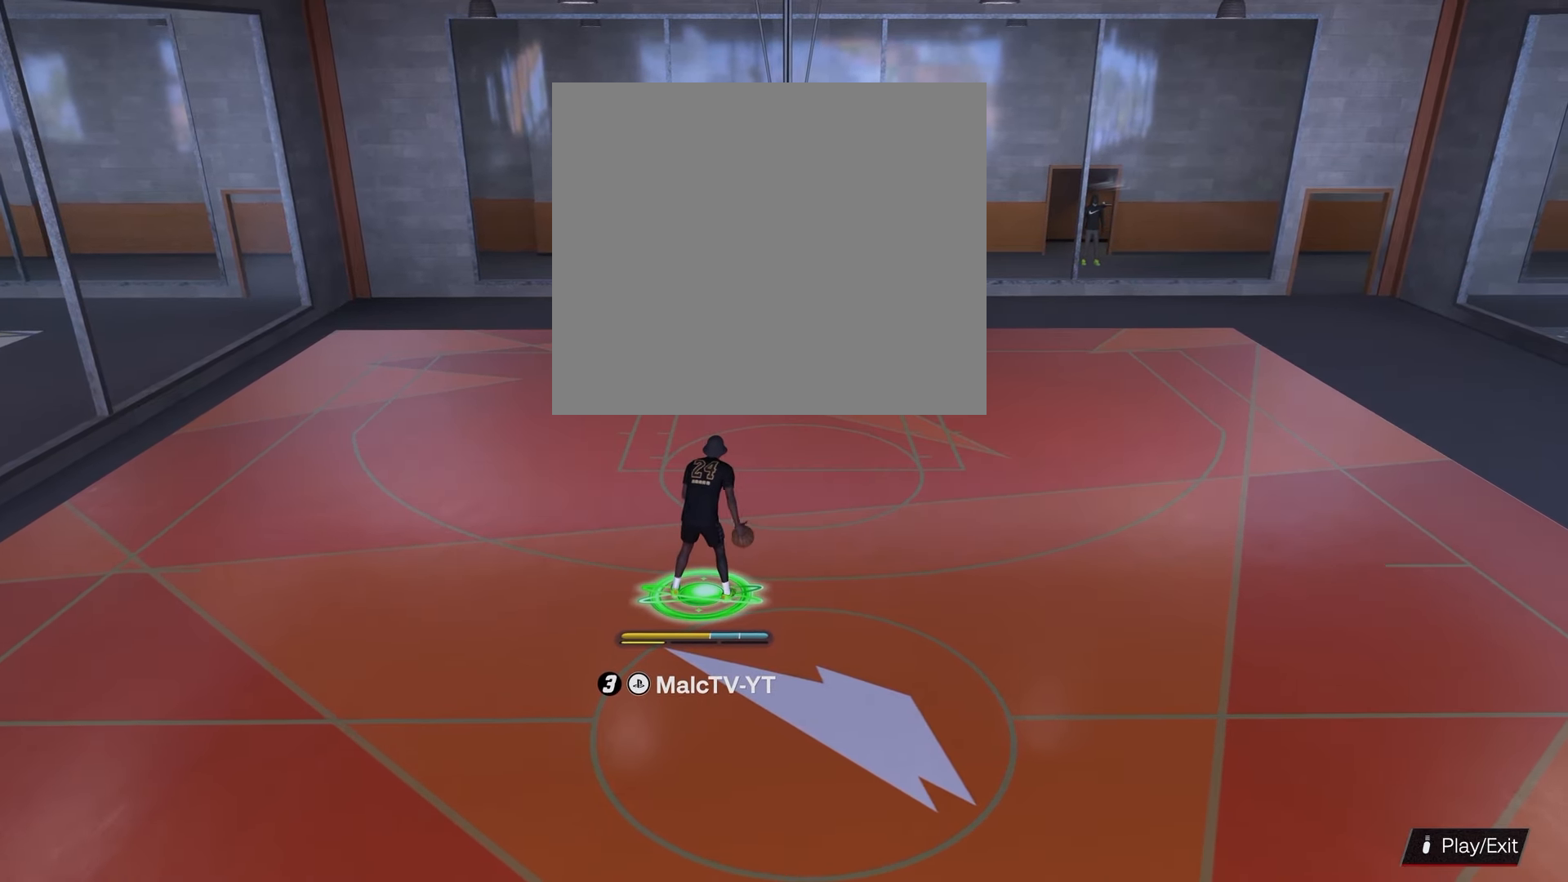
{"buttons": ["R2"], "left_stick": "center", "right_stick": "center", "events": []}
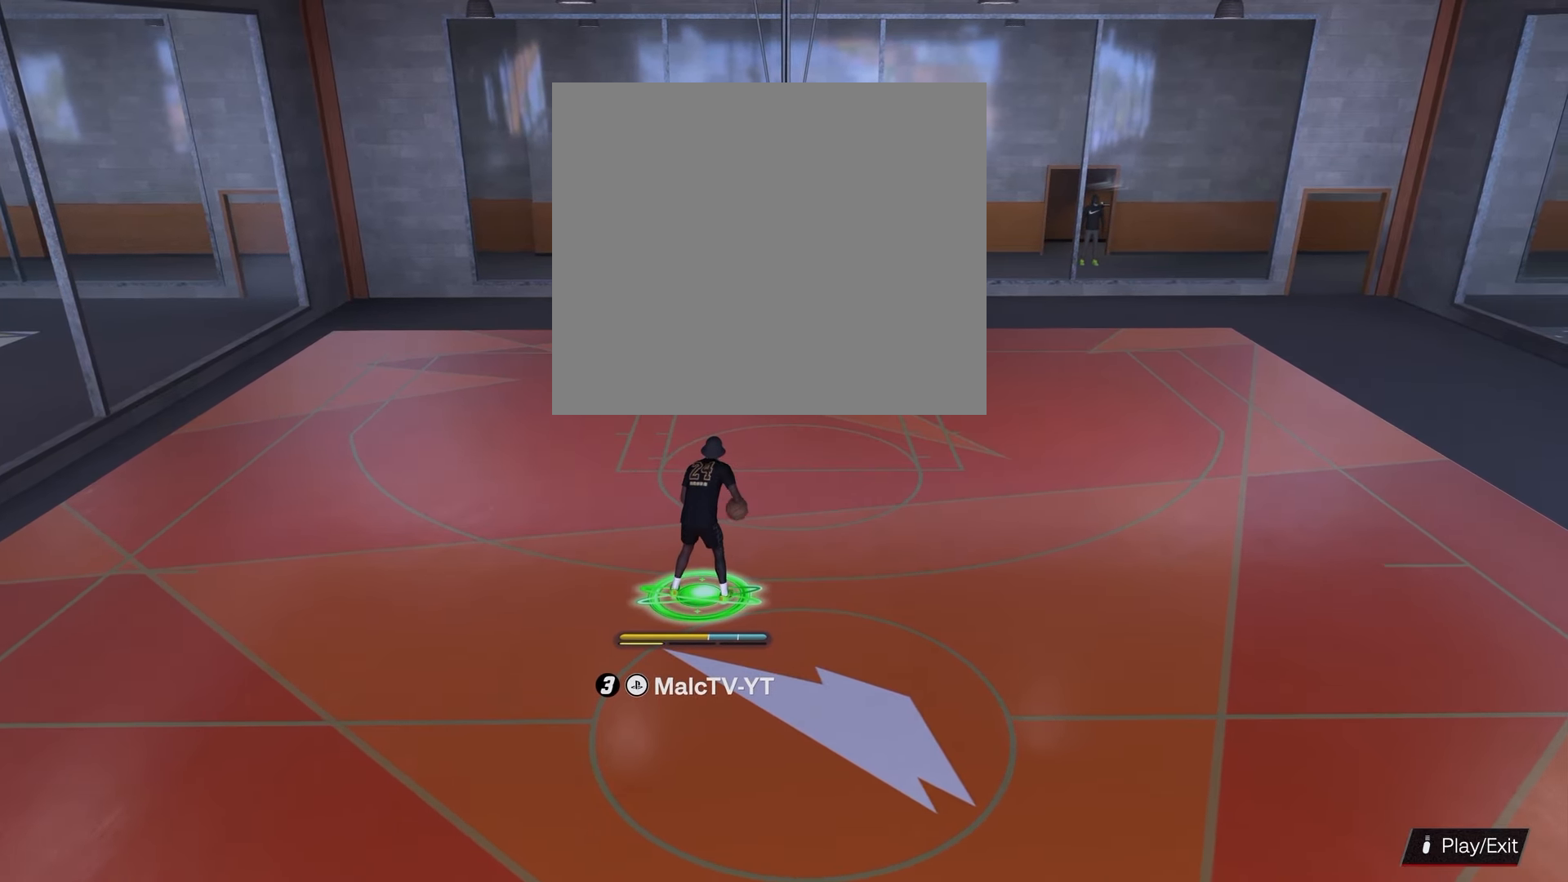
{"buttons": ["R2"], "left_stick": "center", "right_stick": "center", "events": []}
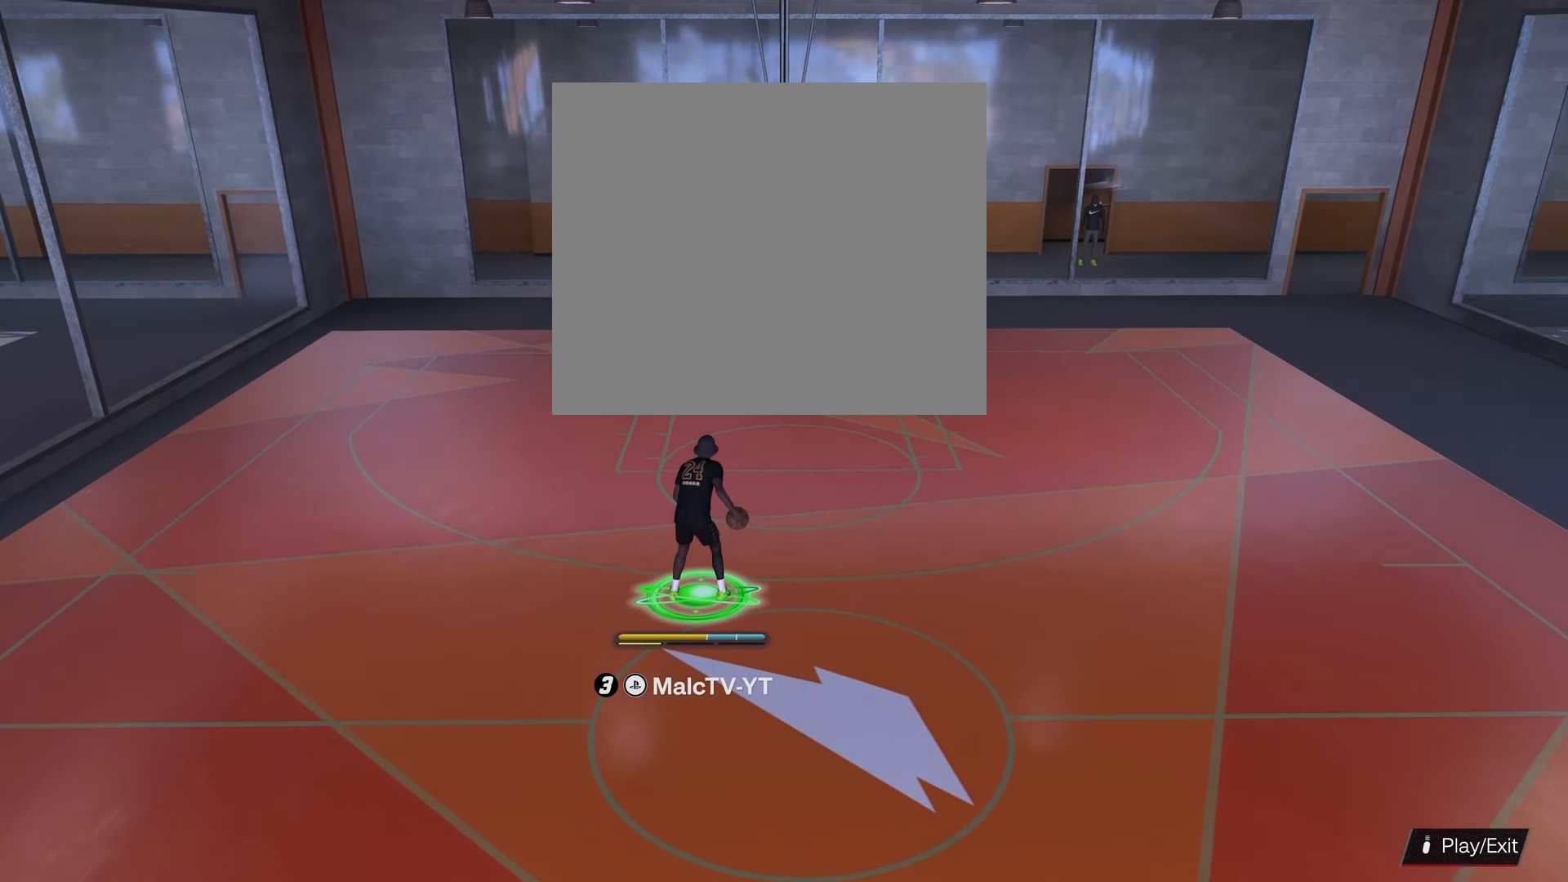
{"buttons": ["R2"], "left_stick": "center", "right_stick": "center", "events": []}
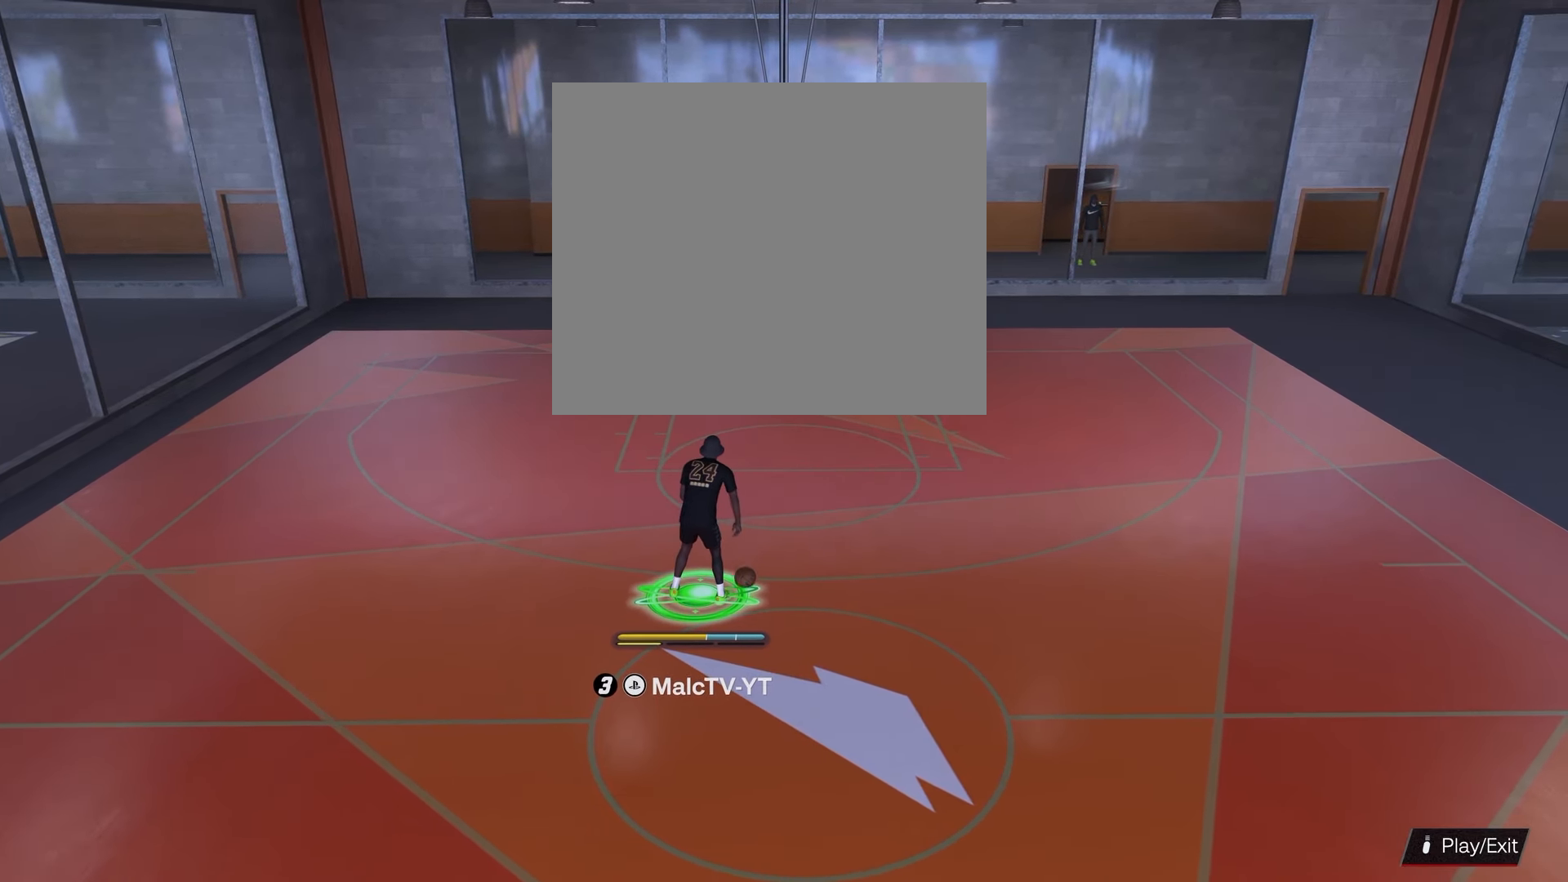
{"buttons": ["R2"], "left_stick": "center", "right_stick": "center", "events": []}
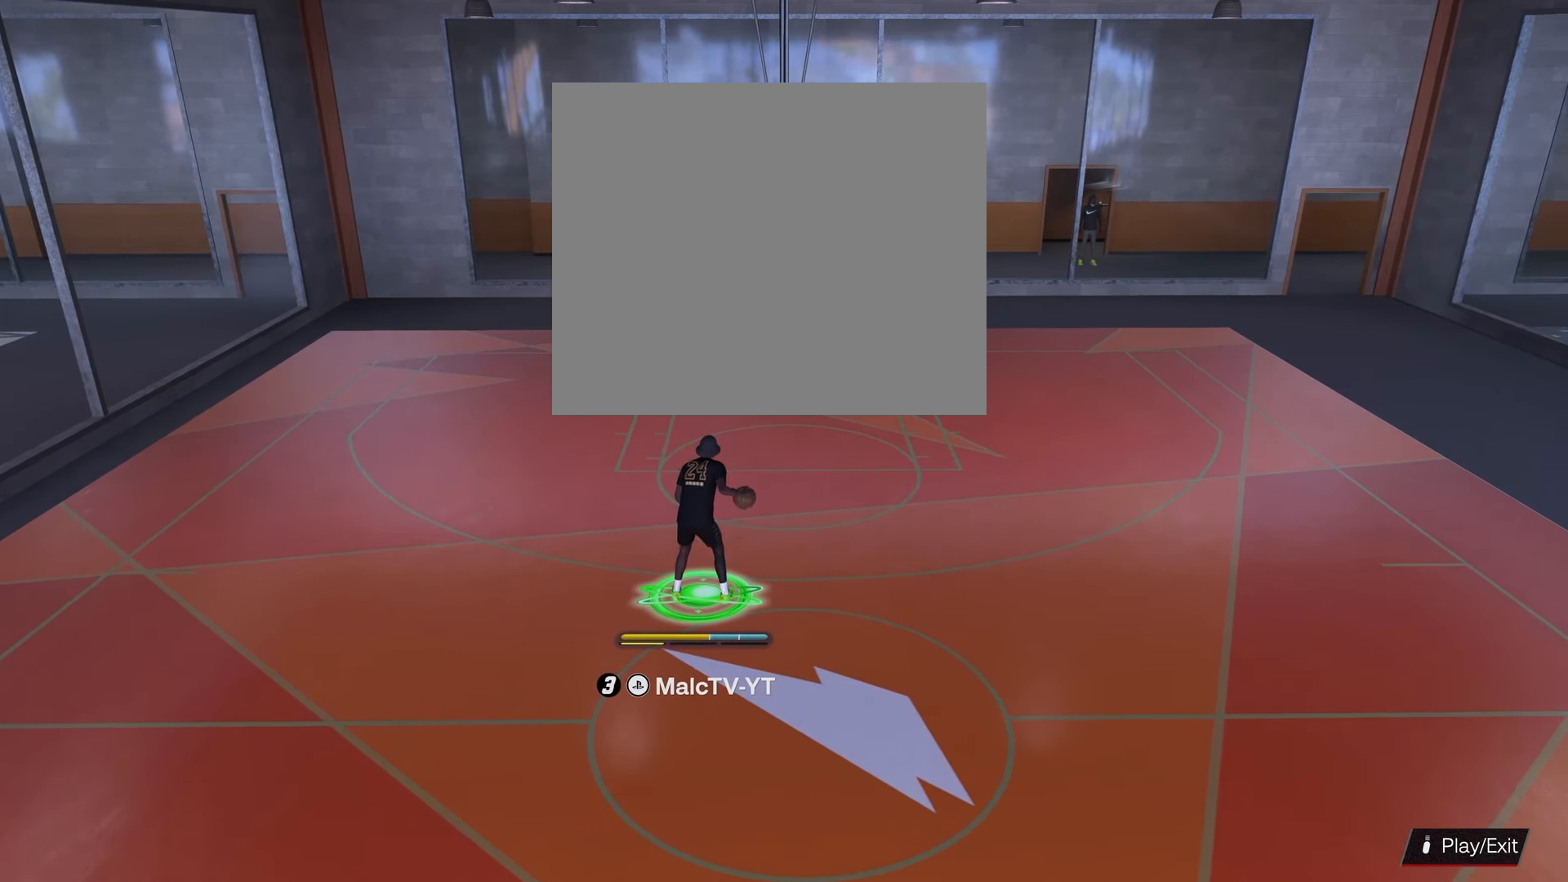
{"buttons": ["R2"], "left_stick": "center", "right_stick": "center", "events": []}
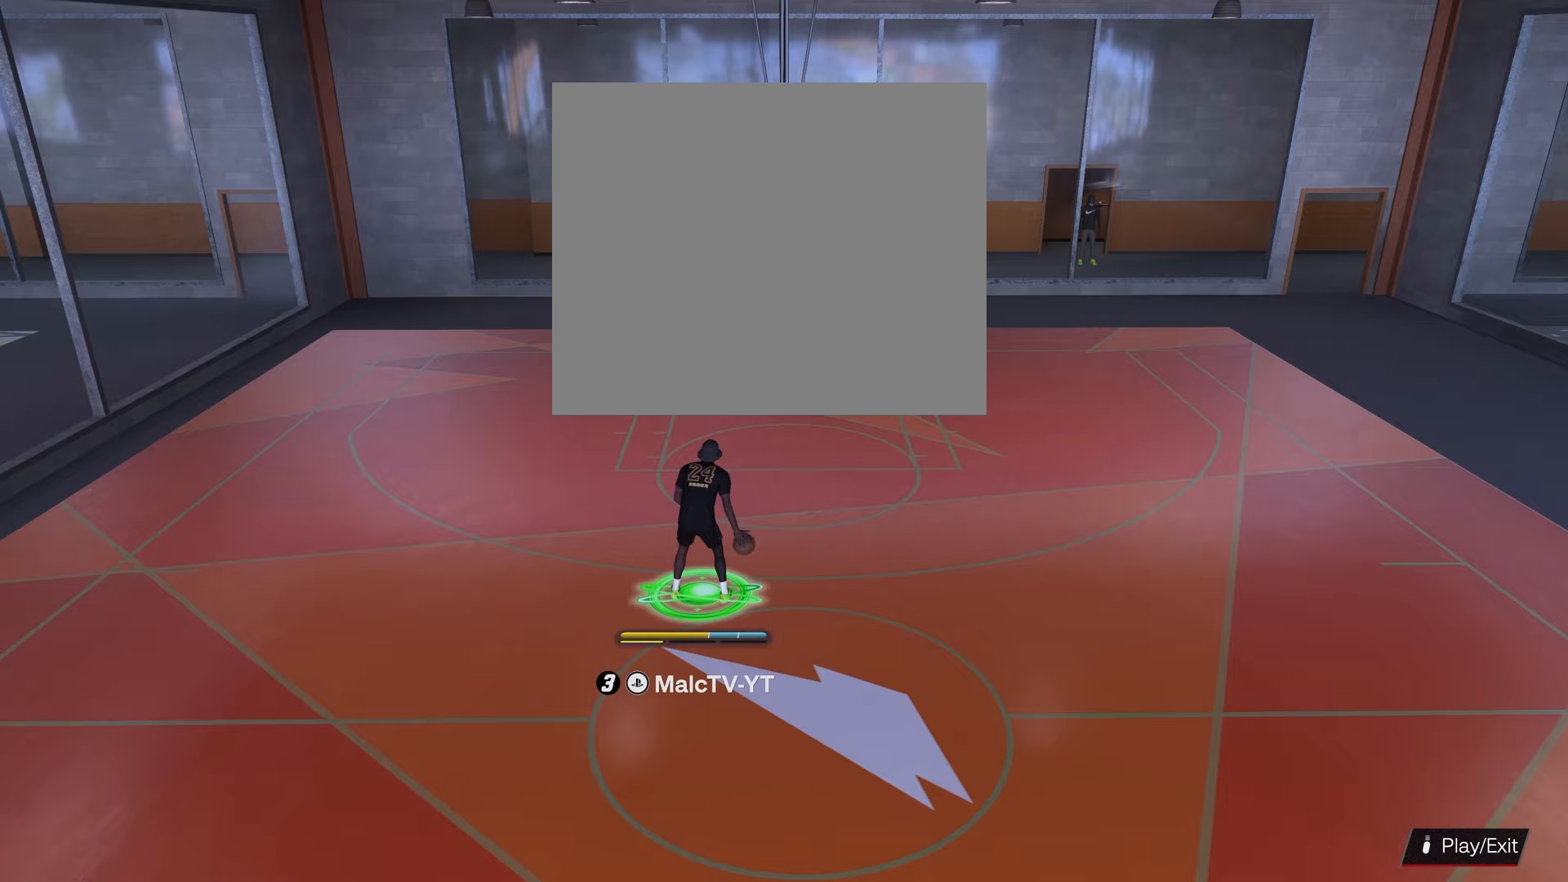
{"buttons": ["R2"], "left_stick": "center", "right_stick": "center", "events": []}
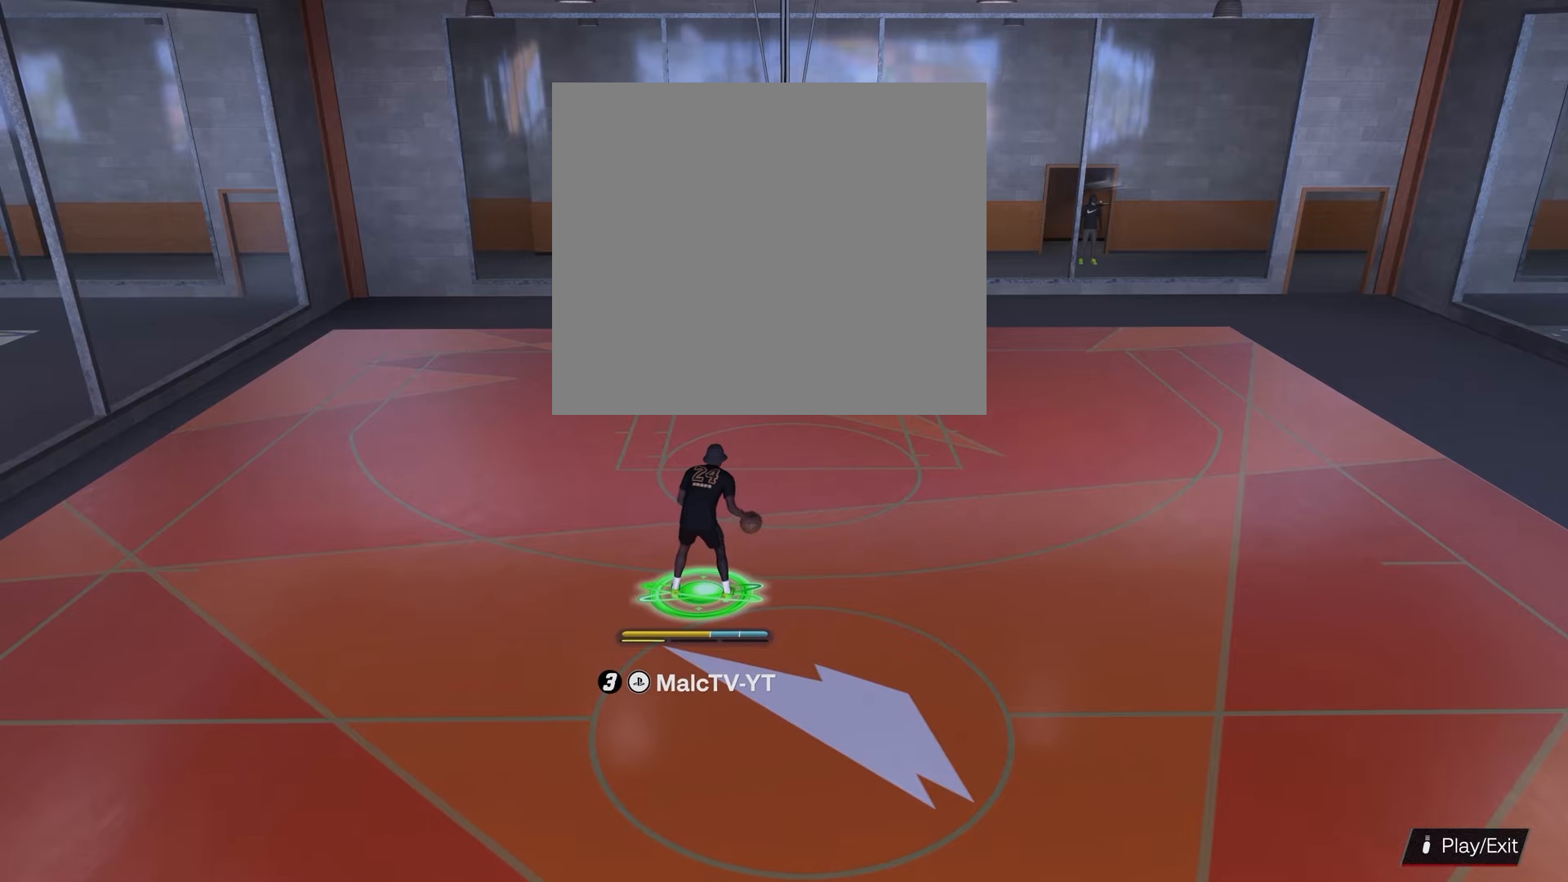
{"buttons": ["R2"], "left_stick": "center", "right_stick": "center", "events": []}
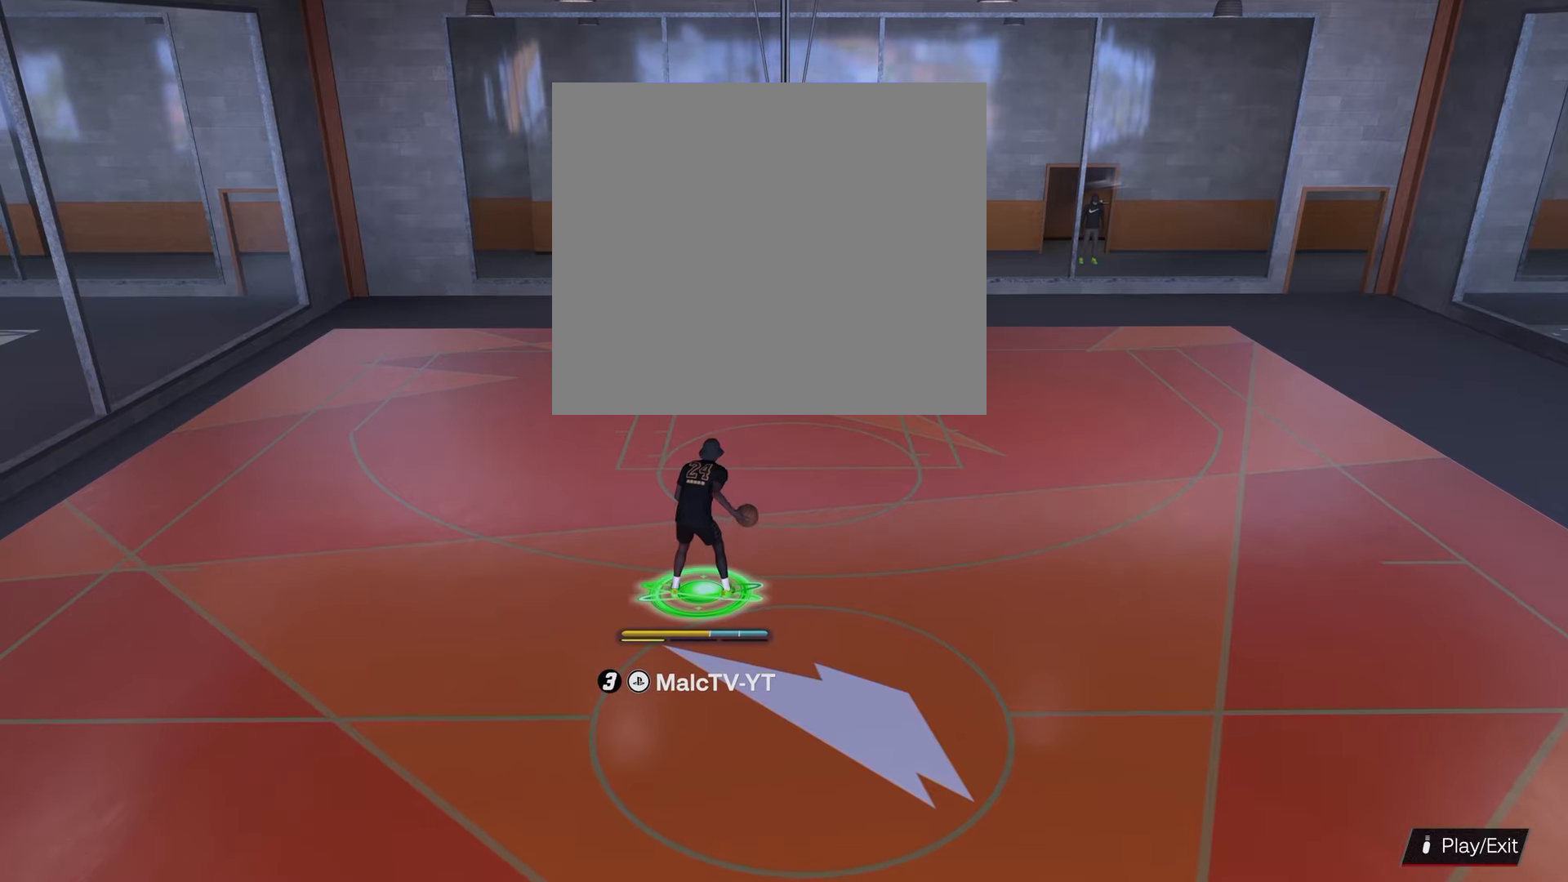
{"buttons": ["R2"], "left_stick": "center", "right_stick": "center", "events": [[367, "right_stick", "down"], [450, "right_stick", "center"]]}
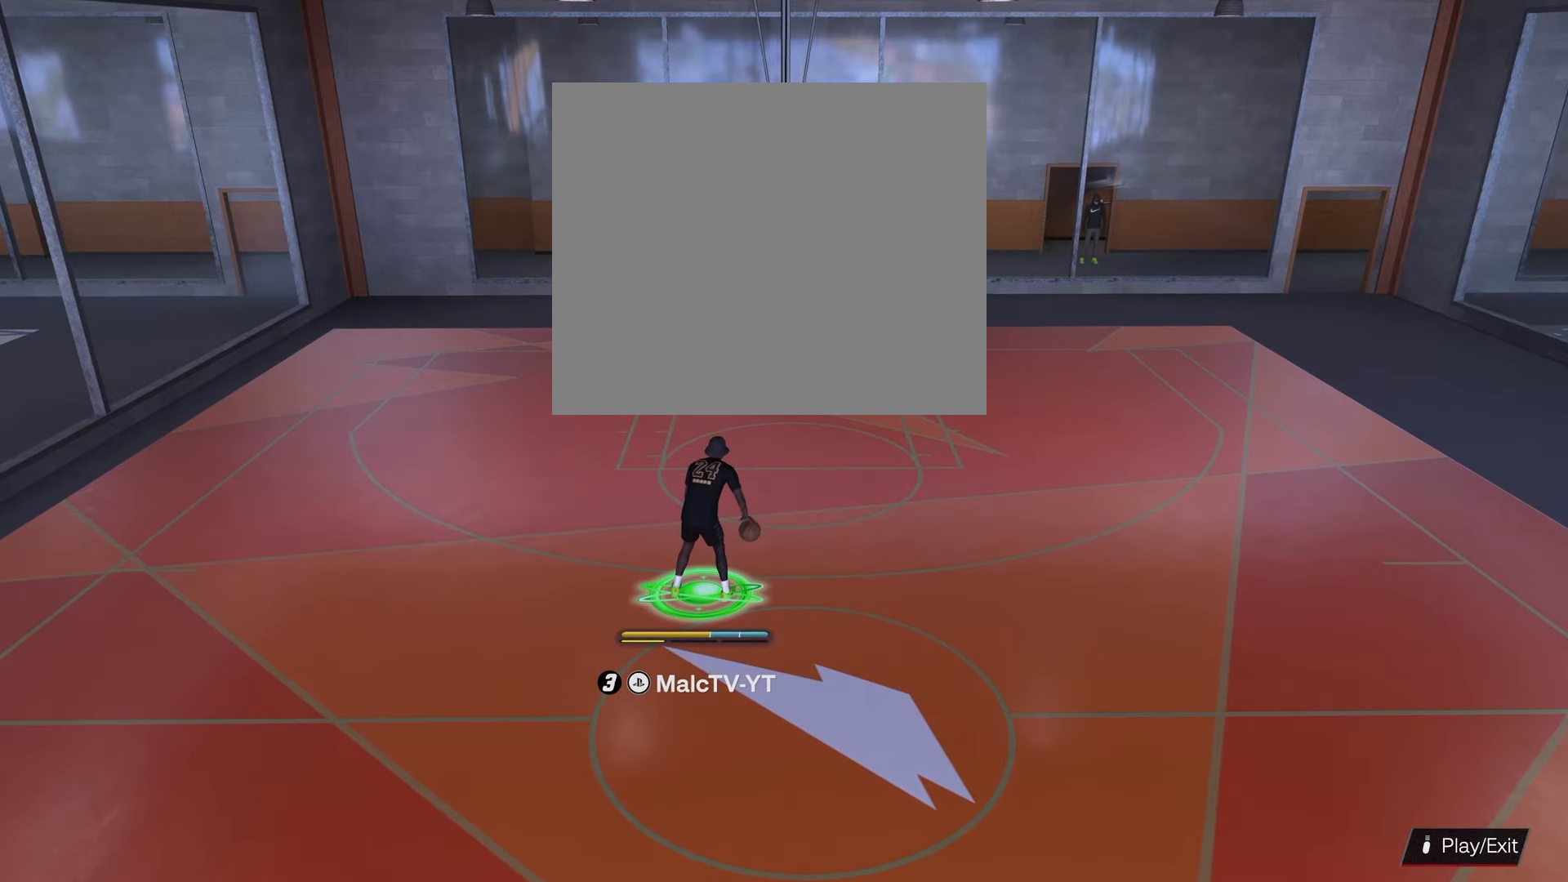
{"buttons": ["R2"], "left_stick": "center", "right_stick": "center", "events": []}
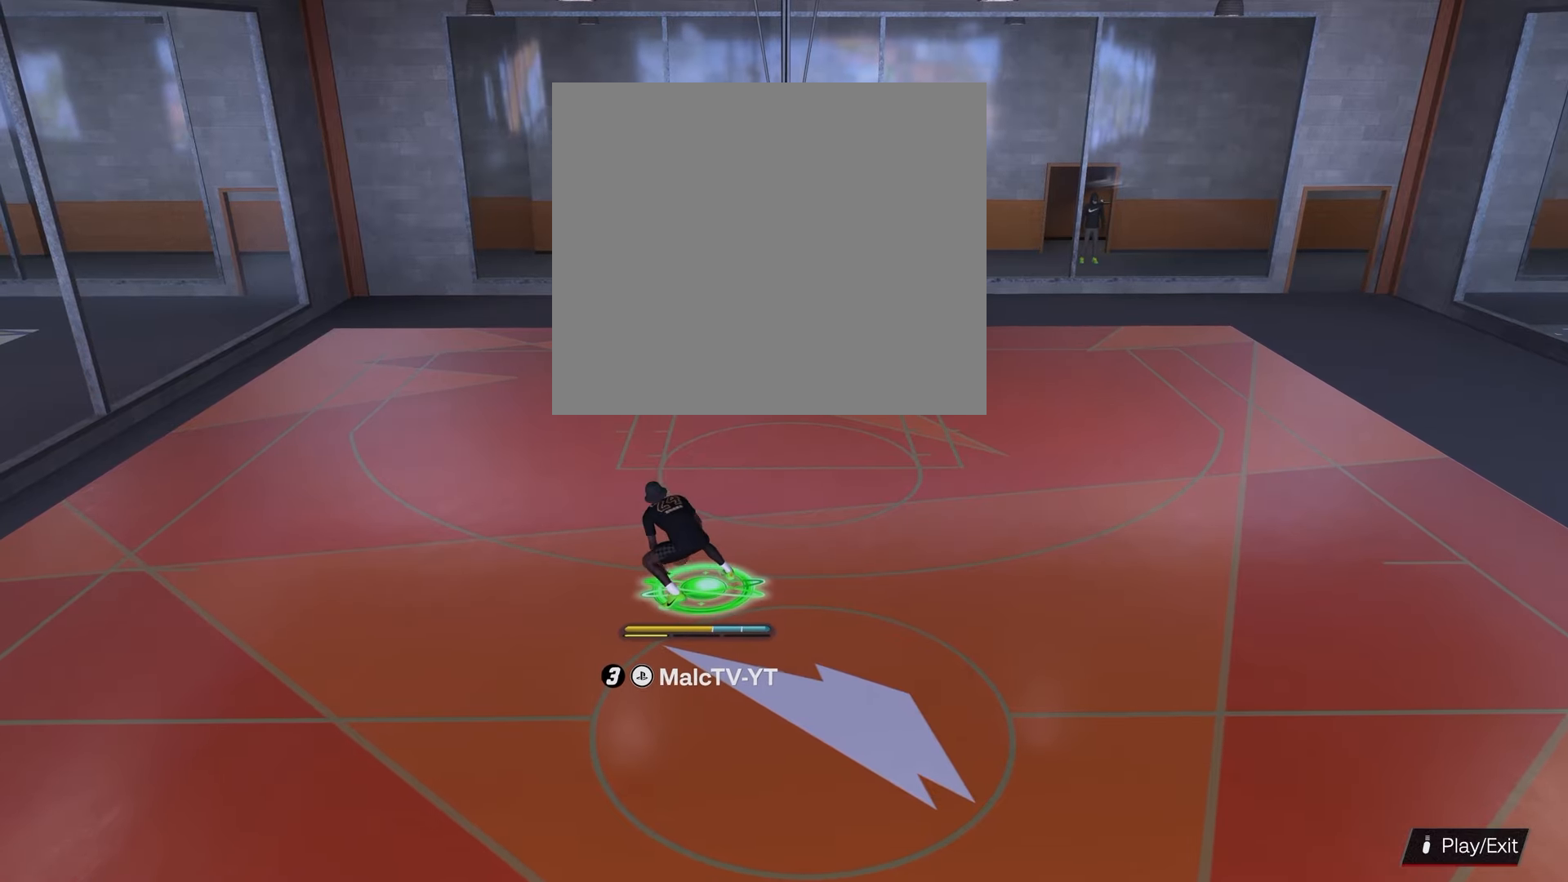
{"buttons": ["R2"], "left_stick": "center", "right_stick": "center", "events": []}
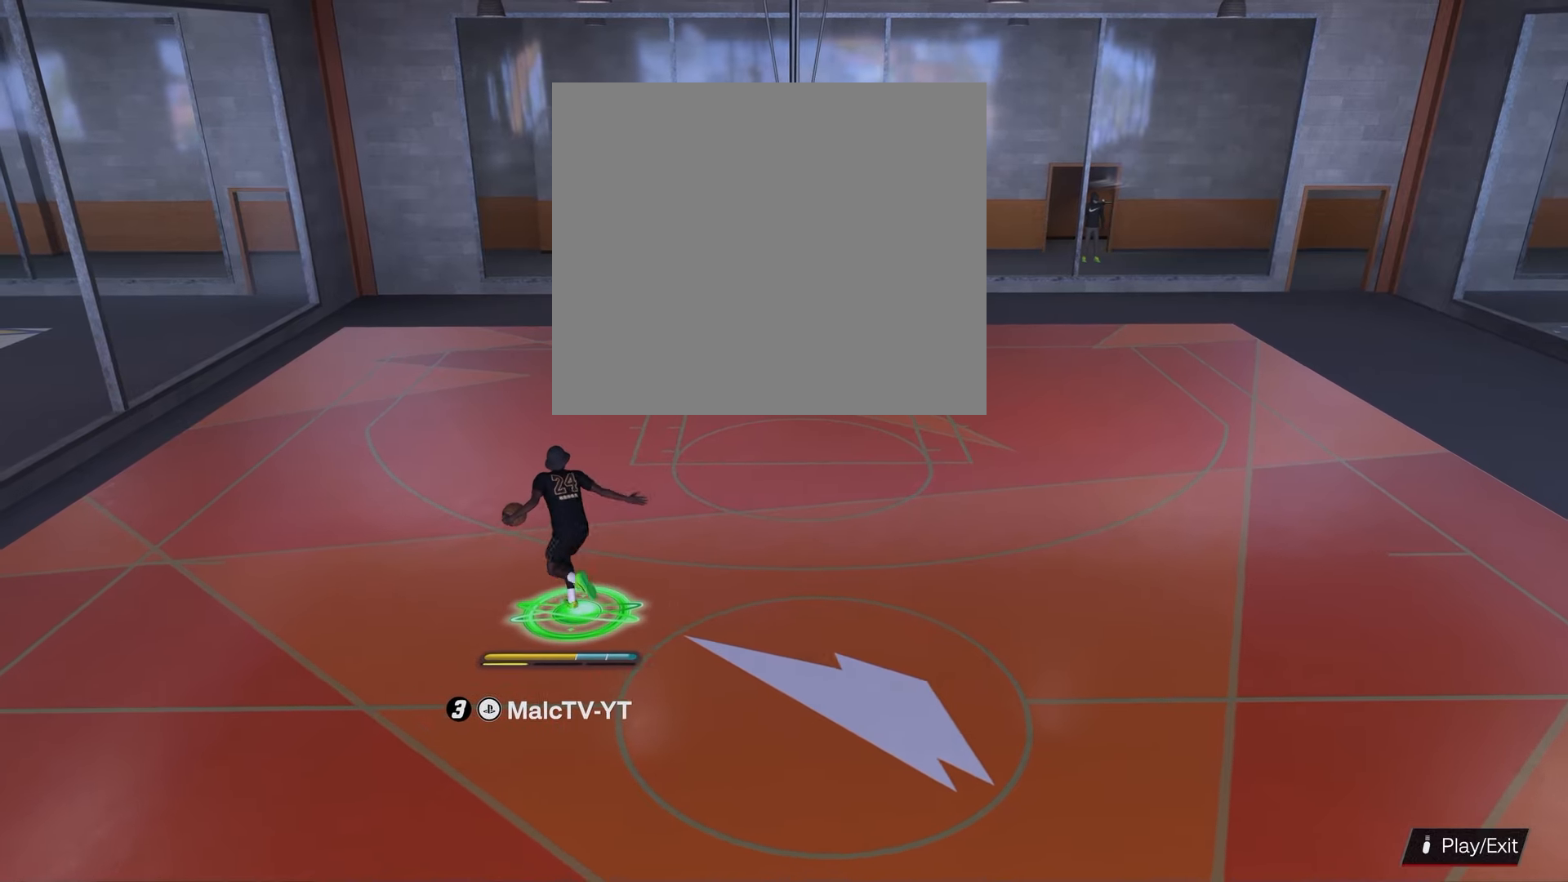
{"buttons": ["R2"], "left_stick": "center", "right_stick": "center", "events": []}
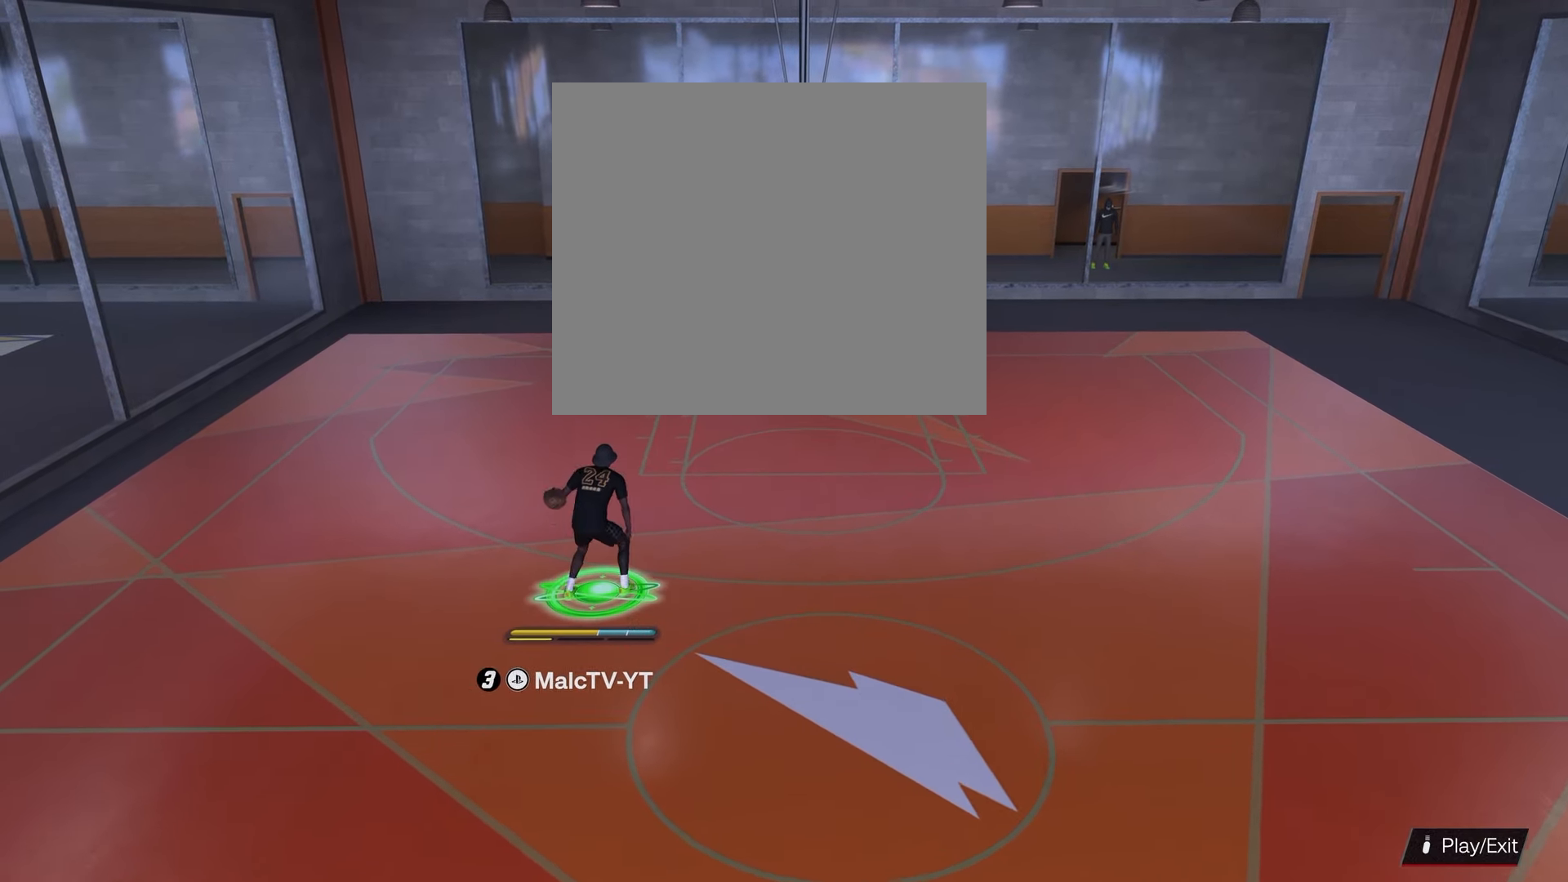
{"buttons": ["R2"], "left_stick": "center", "right_stick": "center", "events": [[250, "right_stick", "right"], [383, "right_stick", "center"]]}
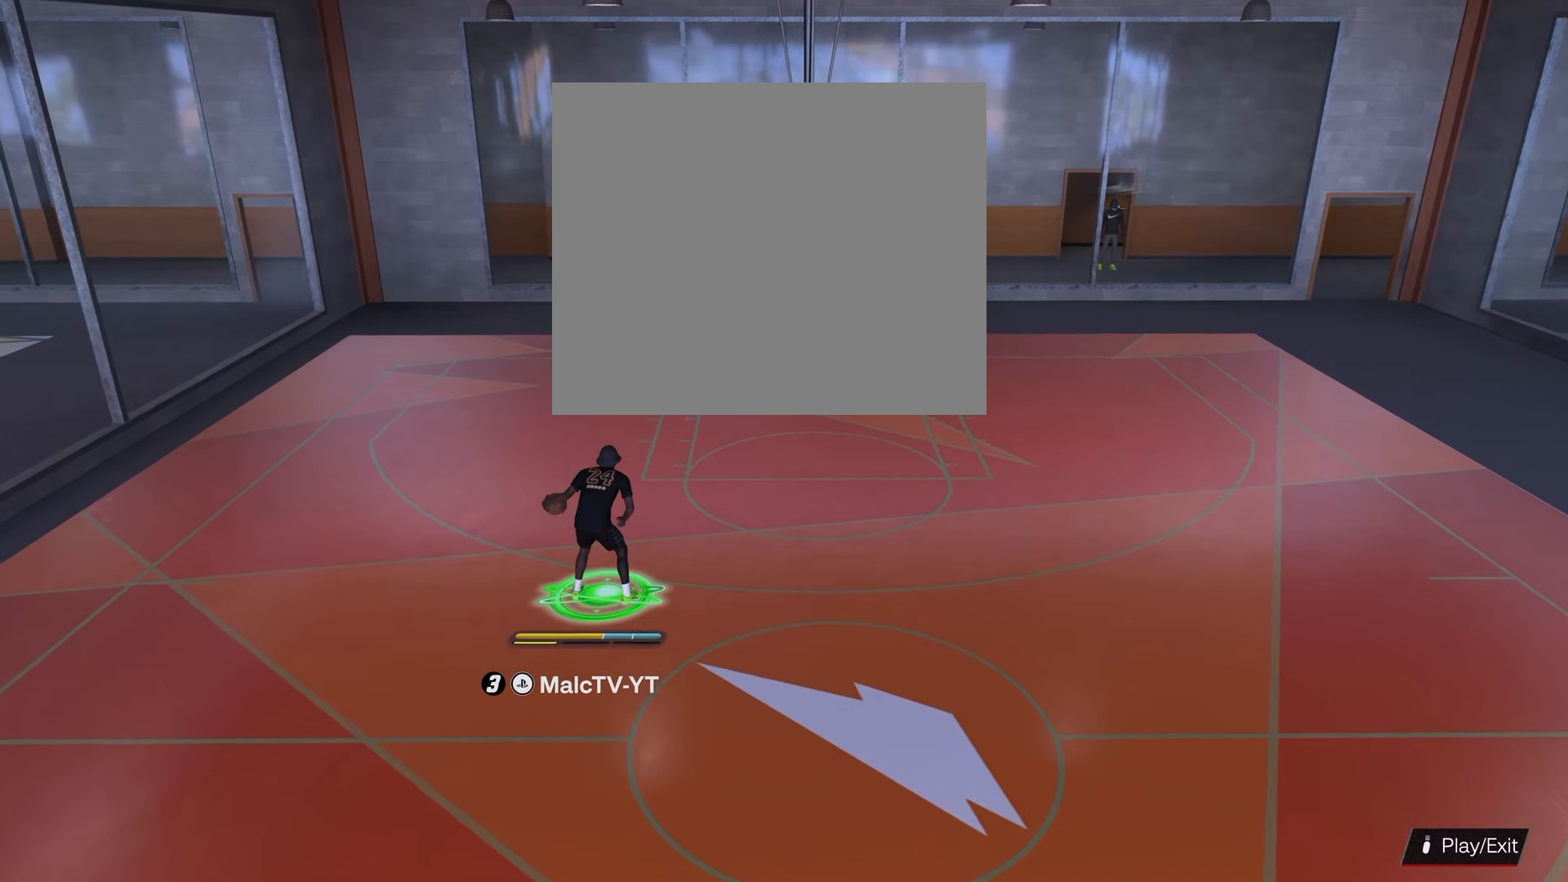
{"buttons": ["R2"], "left_stick": "center", "right_stick": "center", "events": []}
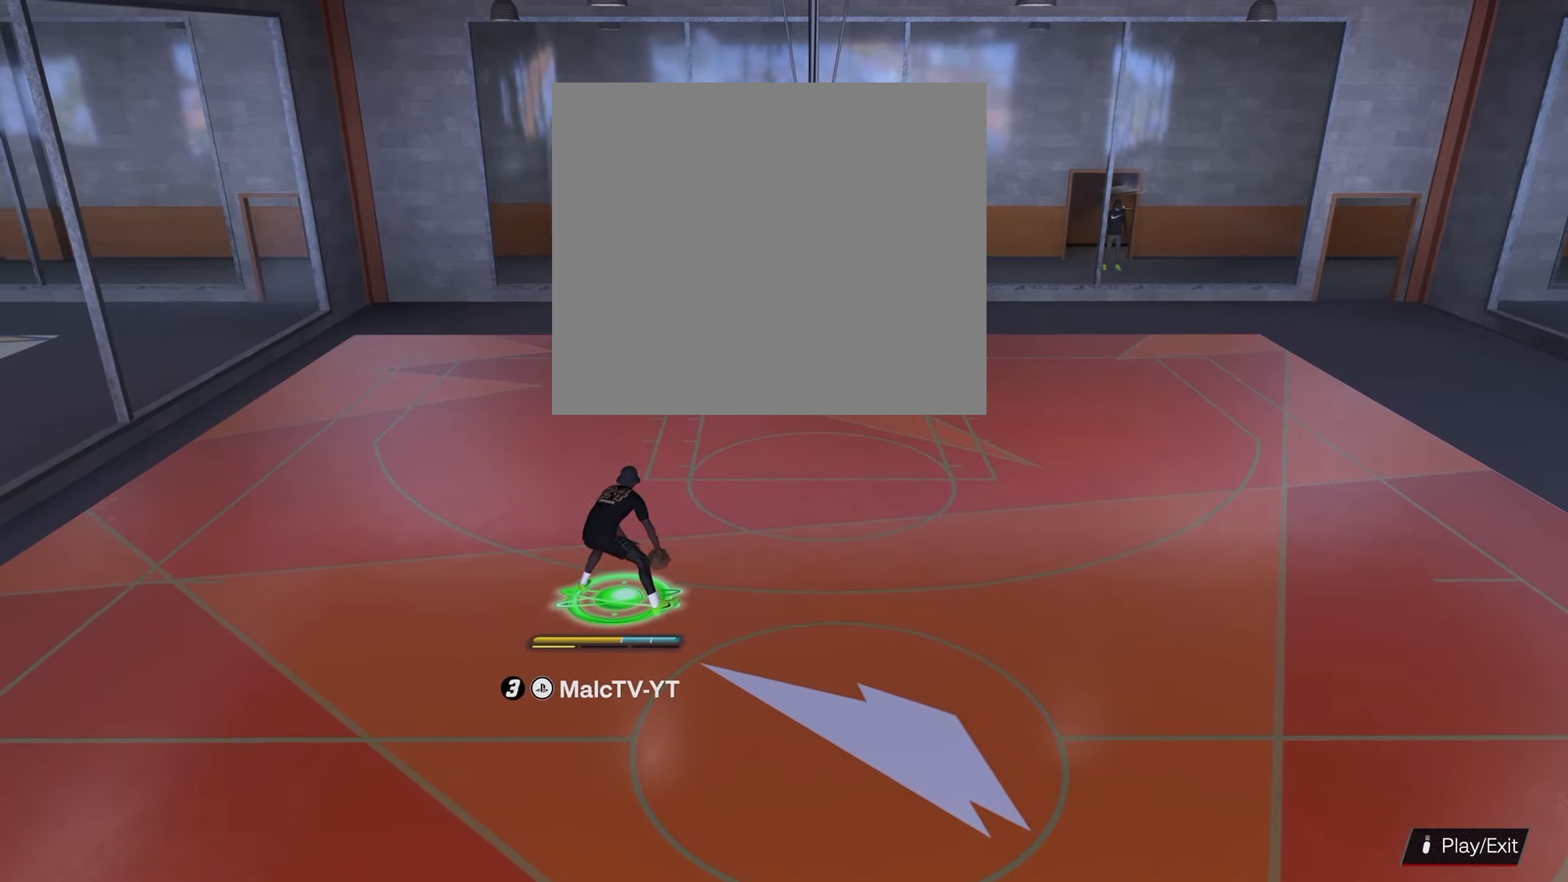
{"buttons": ["R2"], "left_stick": "center", "right_stick": "center", "events": []}
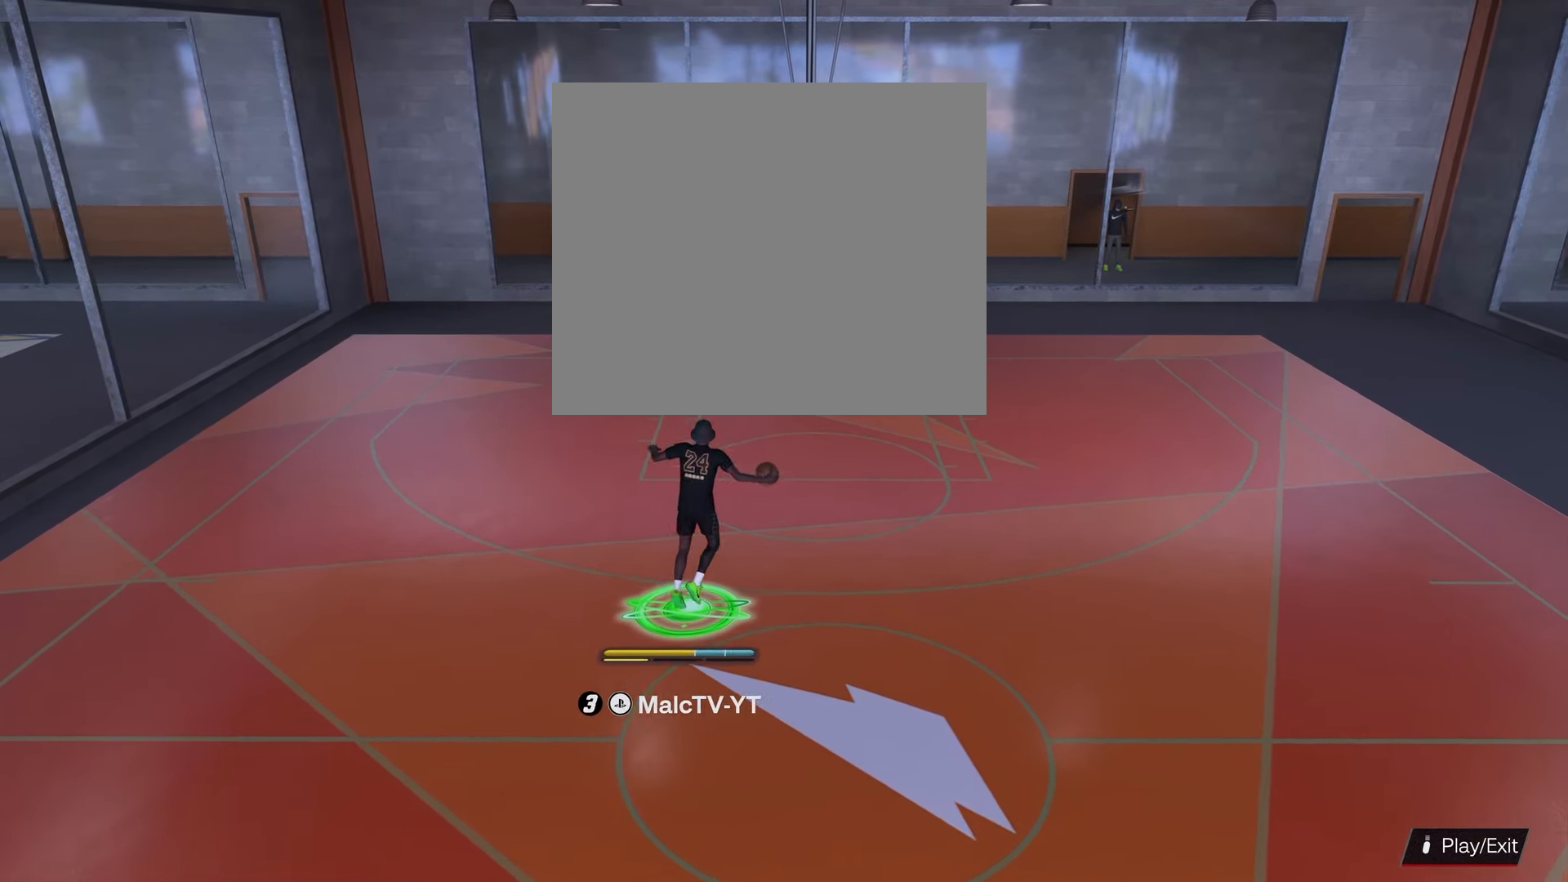
{"buttons": ["R2"], "left_stick": "center", "right_stick": "center", "events": []}
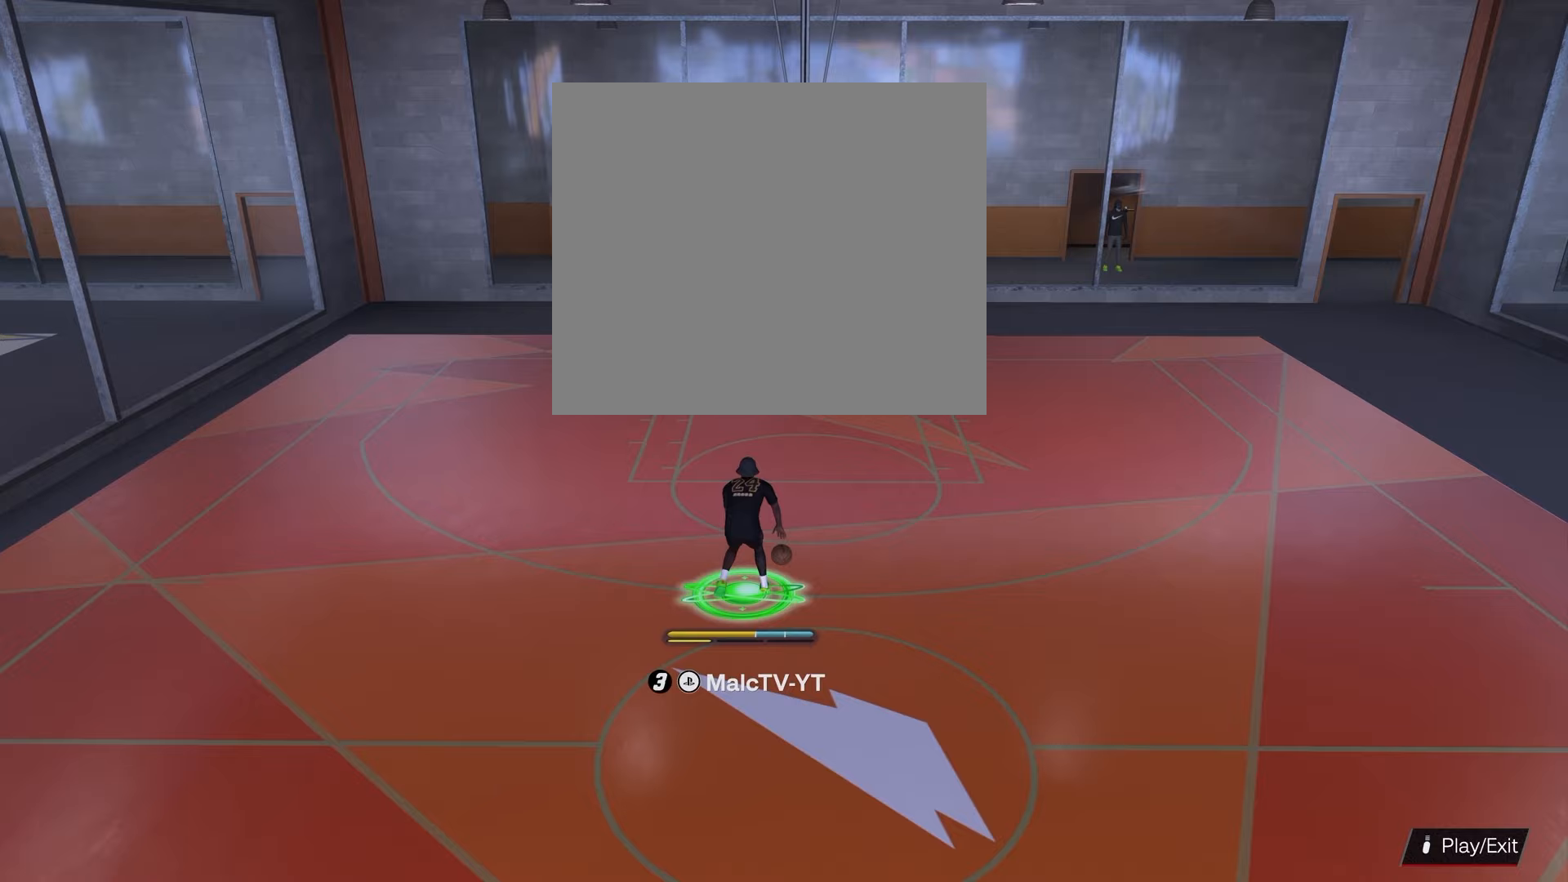
{"buttons": ["R2"], "left_stick": "center", "right_stick": "center", "events": [[167, "right_stick", "down-left"], [300, "right_stick", "center"]]}
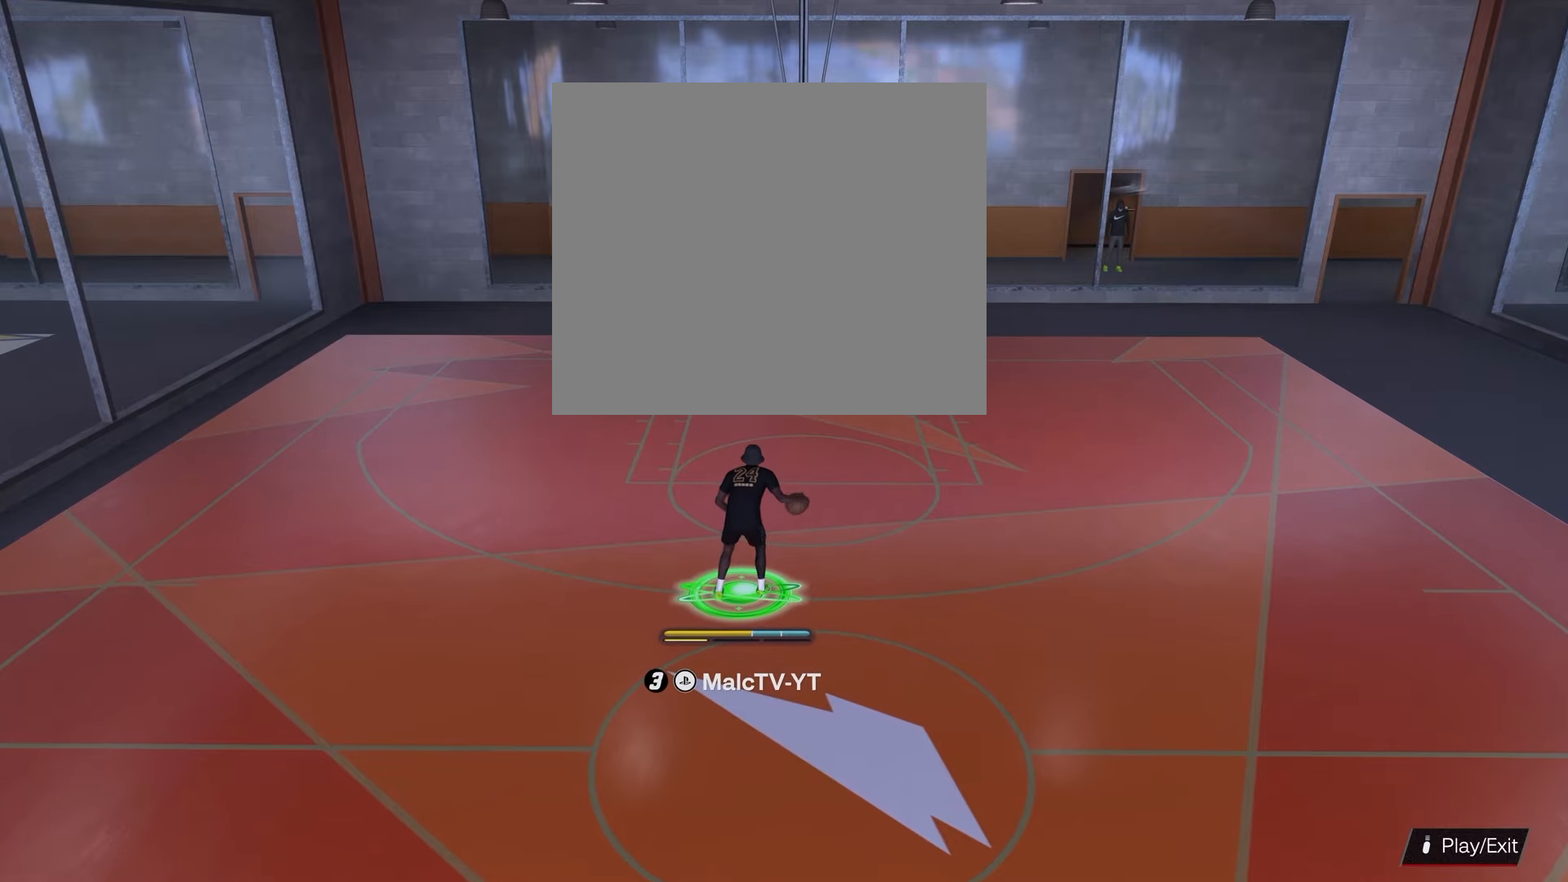
{"buttons": ["R2"], "left_stick": "center", "right_stick": "center", "events": []}
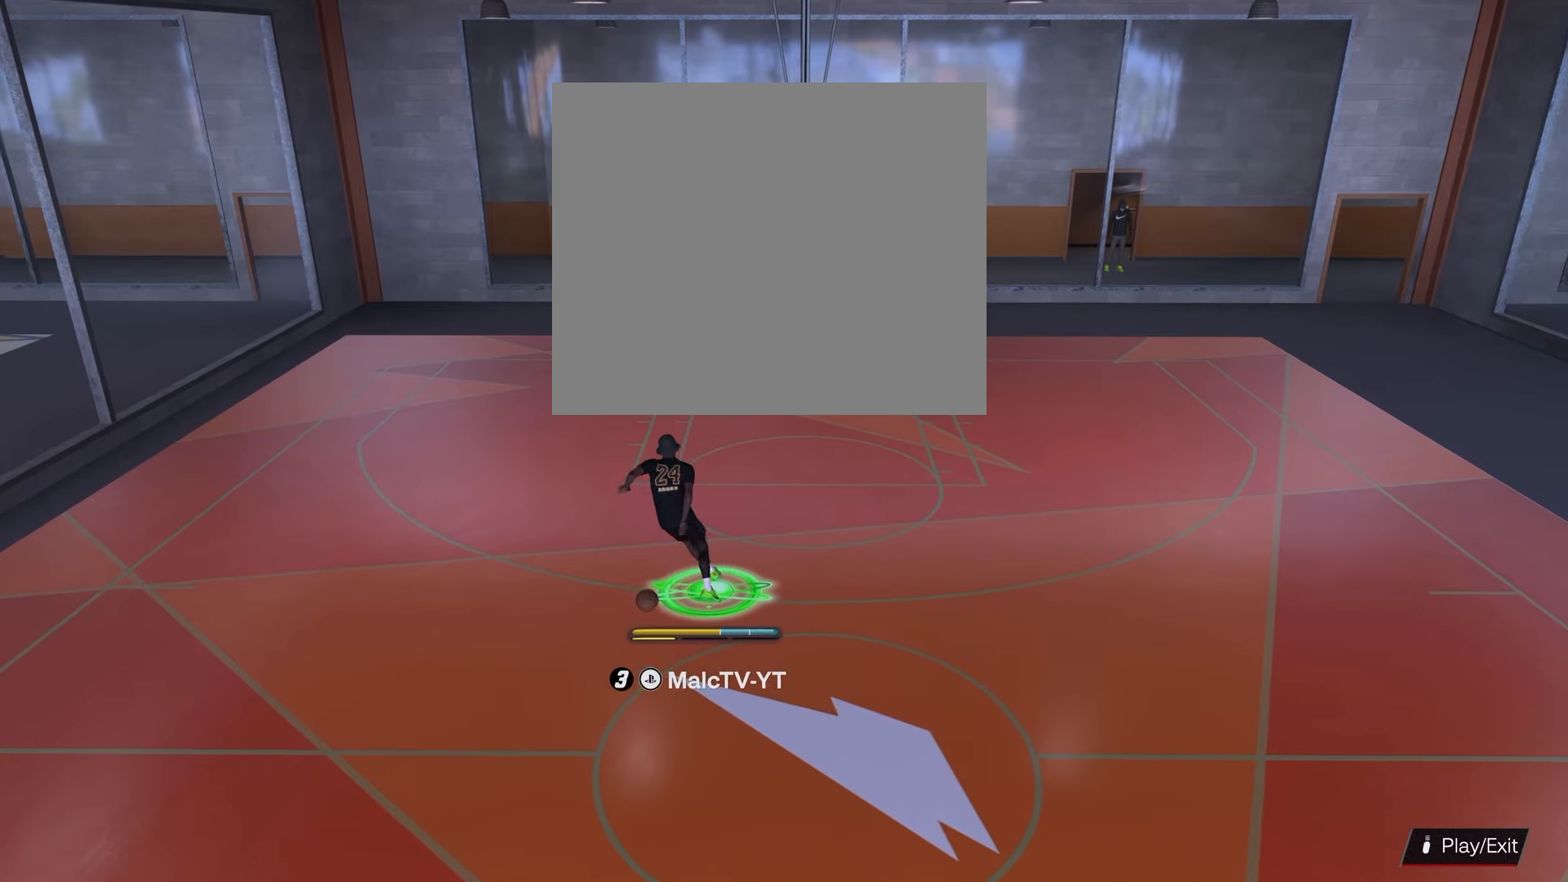
{"buttons": [], "left_stick": "center", "right_stick": "center", "events": [[233, "R2", "up"]]}
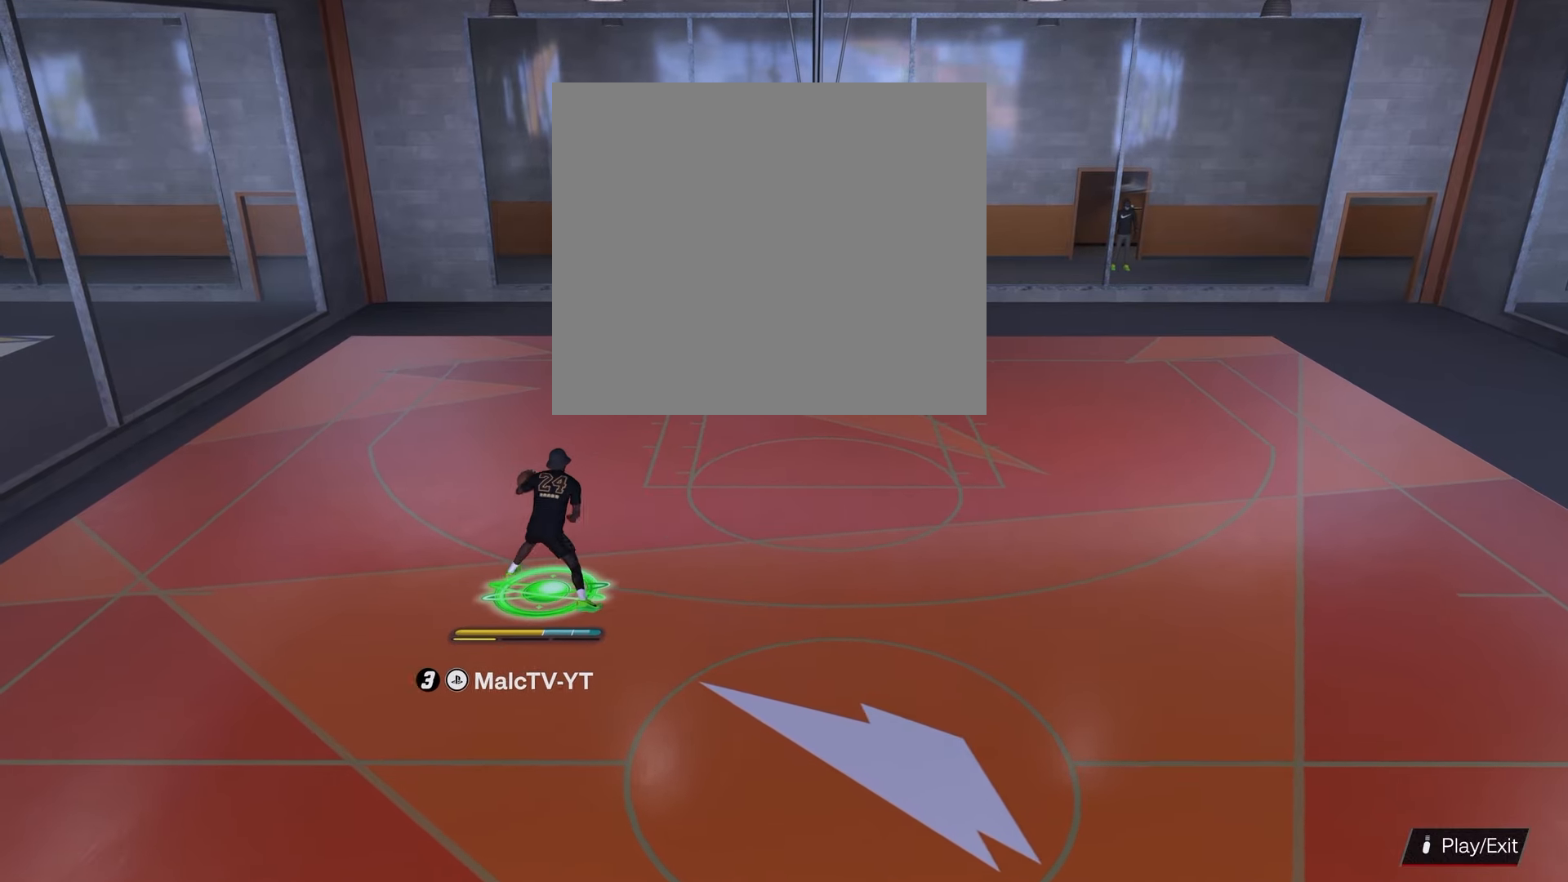
{"buttons": [], "left_stick": "center", "right_stick": "center", "events": []}
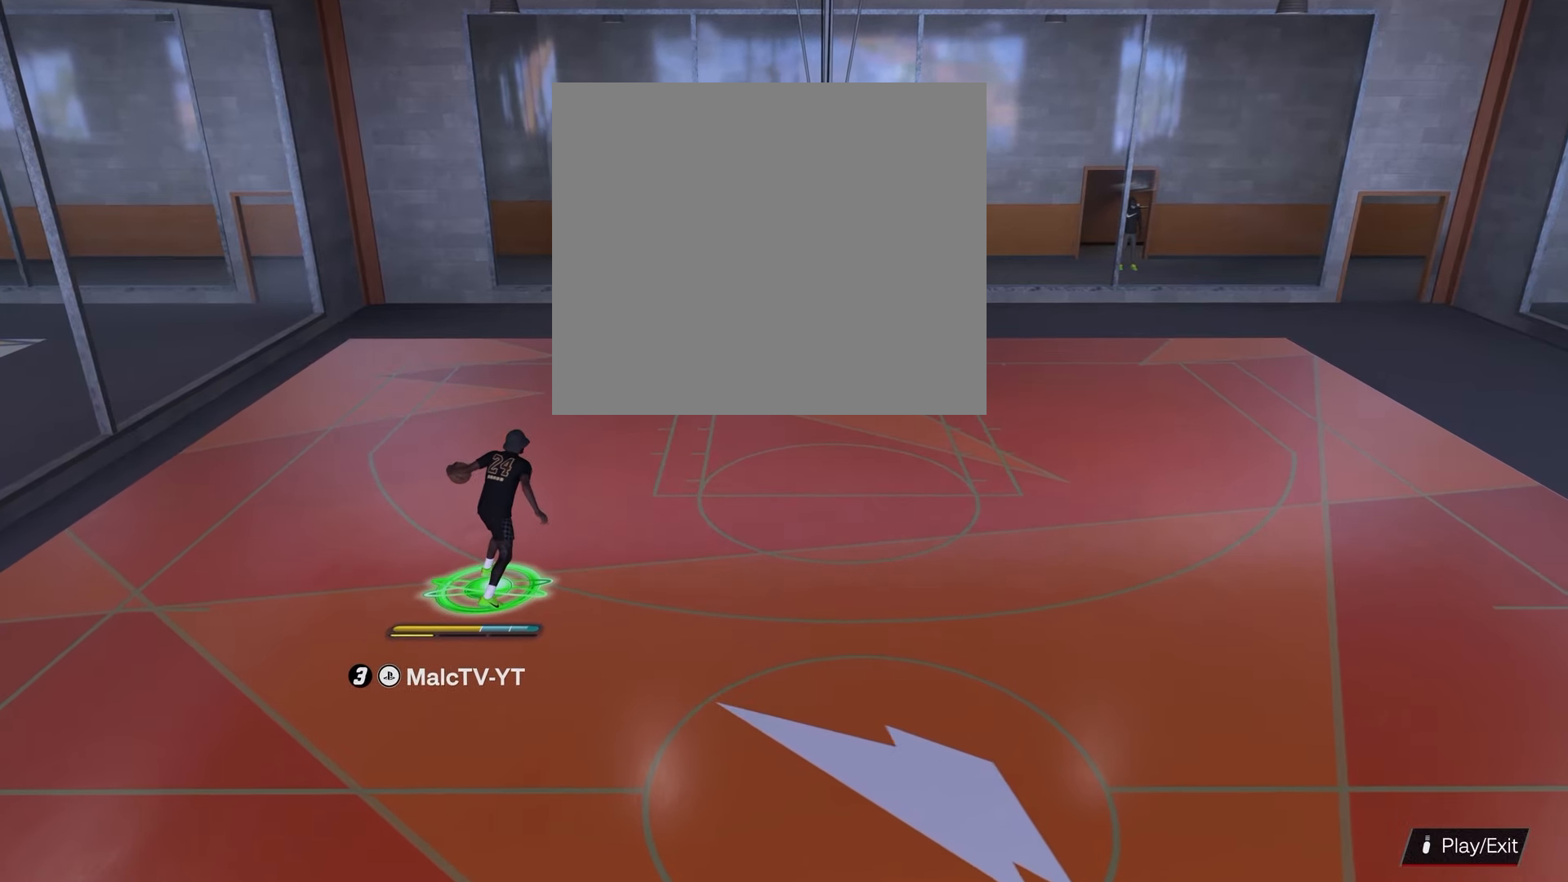
{"buttons": [], "left_stick": "center", "right_stick": "center", "events": []}
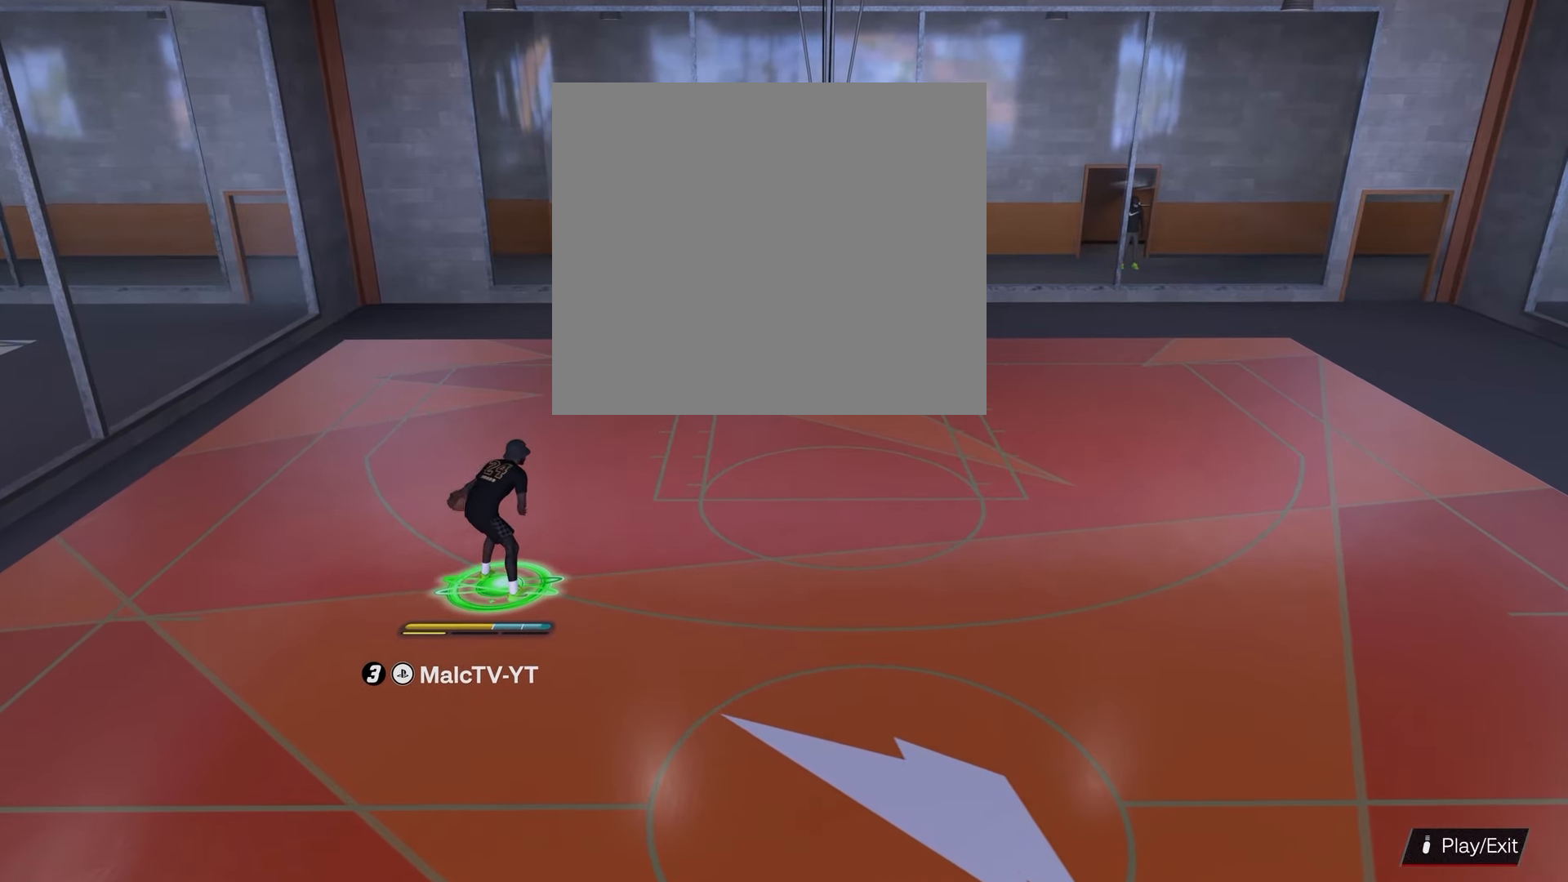
{"buttons": ["R2"], "left_stick": "center", "right_stick": "center", "events": [[417, "R2", "down"]]}
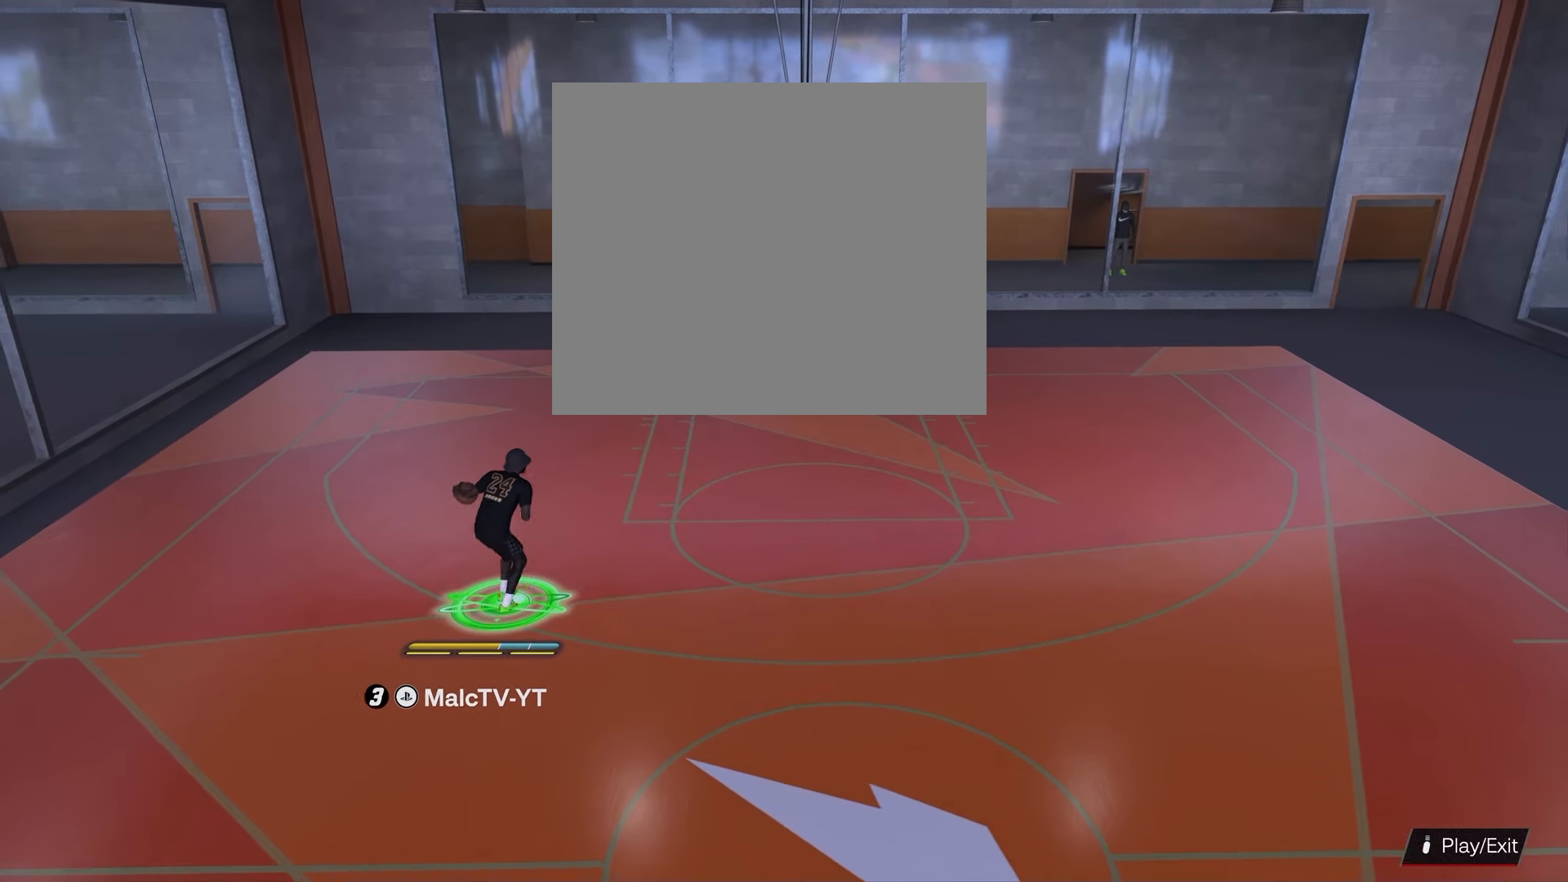
{"buttons": ["R2"], "left_stick": "center", "right_stick": "center", "events": []}
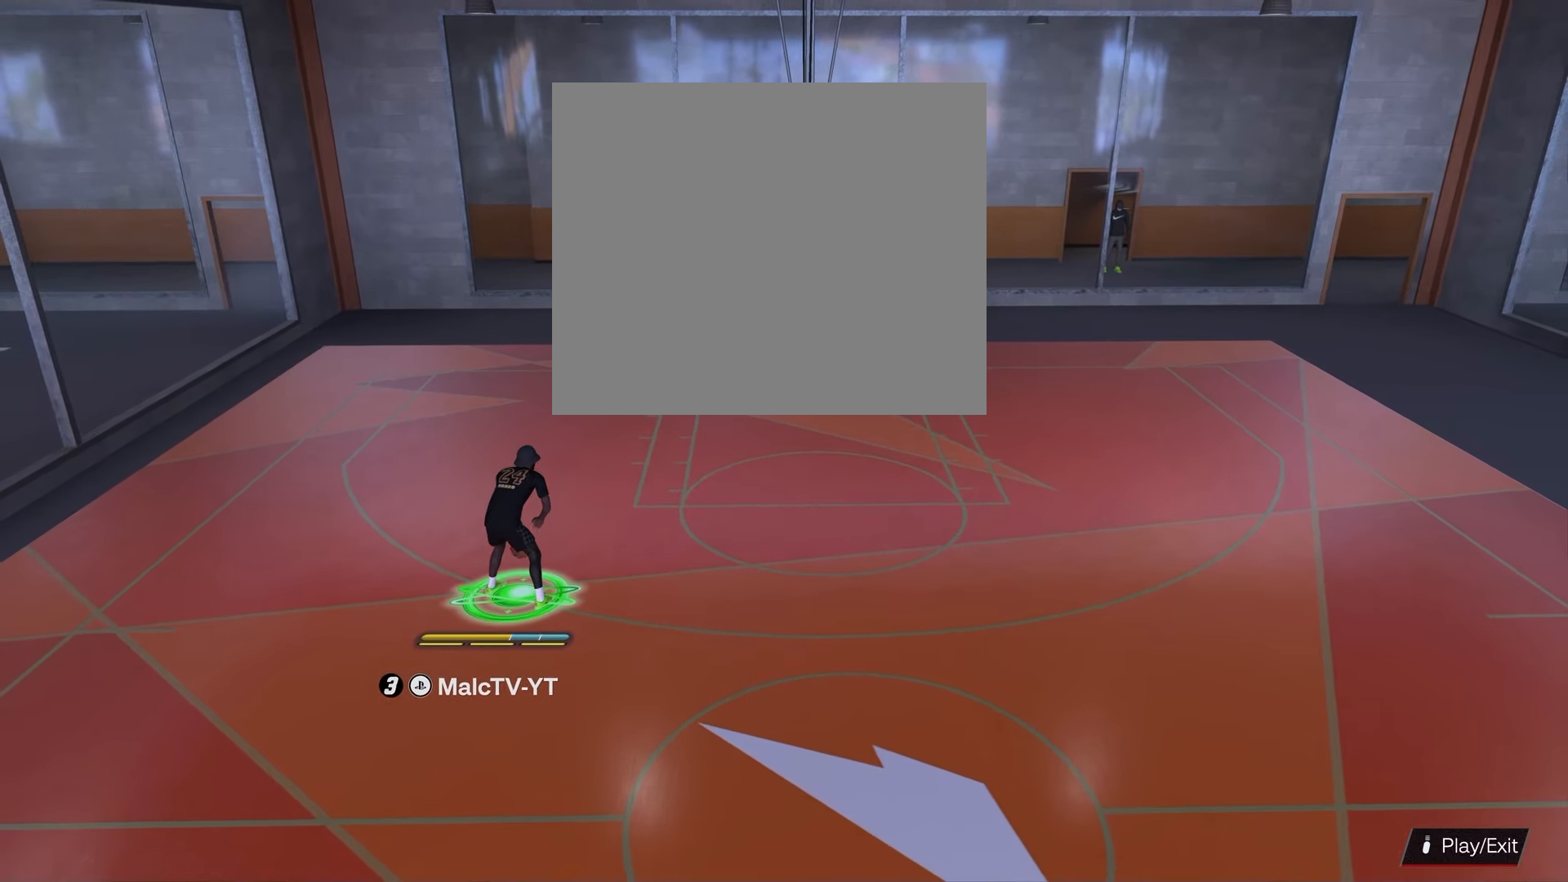
{"buttons": ["R2"], "left_stick": "center", "right_stick": "down", "events": [[383, "right_stick", "down"]]}